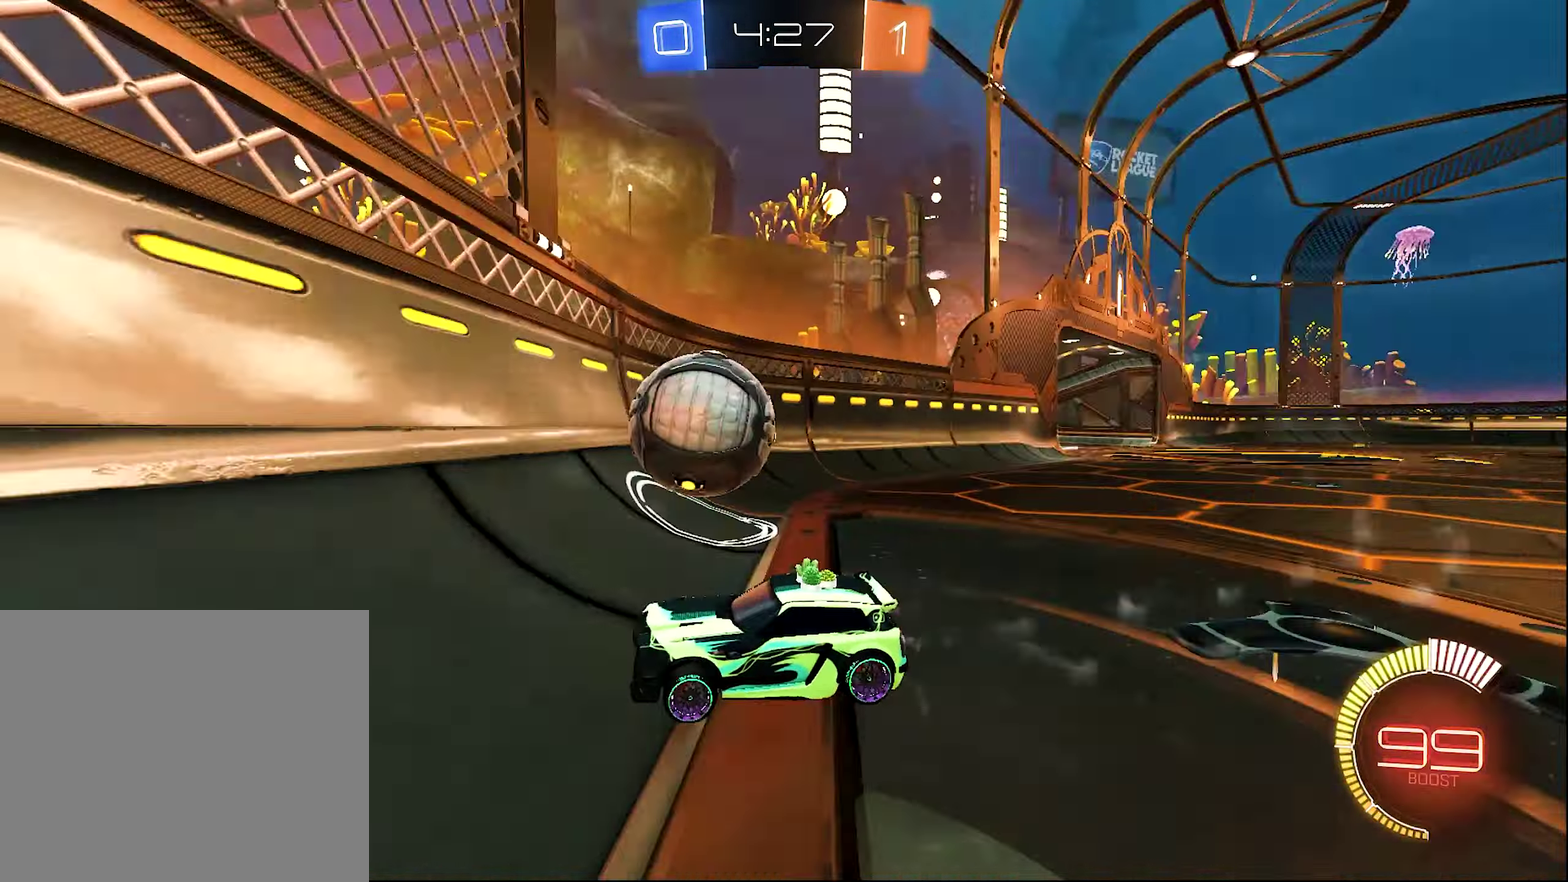
Gameplay with a controller (Xbox layout); each line is a JSON object with the inputs held at the frame after it. "events" lists button and stick changes between this image and that frame as [ms after this image, input, new state], when the widget could be followed in between. This document gives stick clicks only as held states, not as events.
{"buttons": ["R2"], "left_stick": "left", "right_stick": "center"}
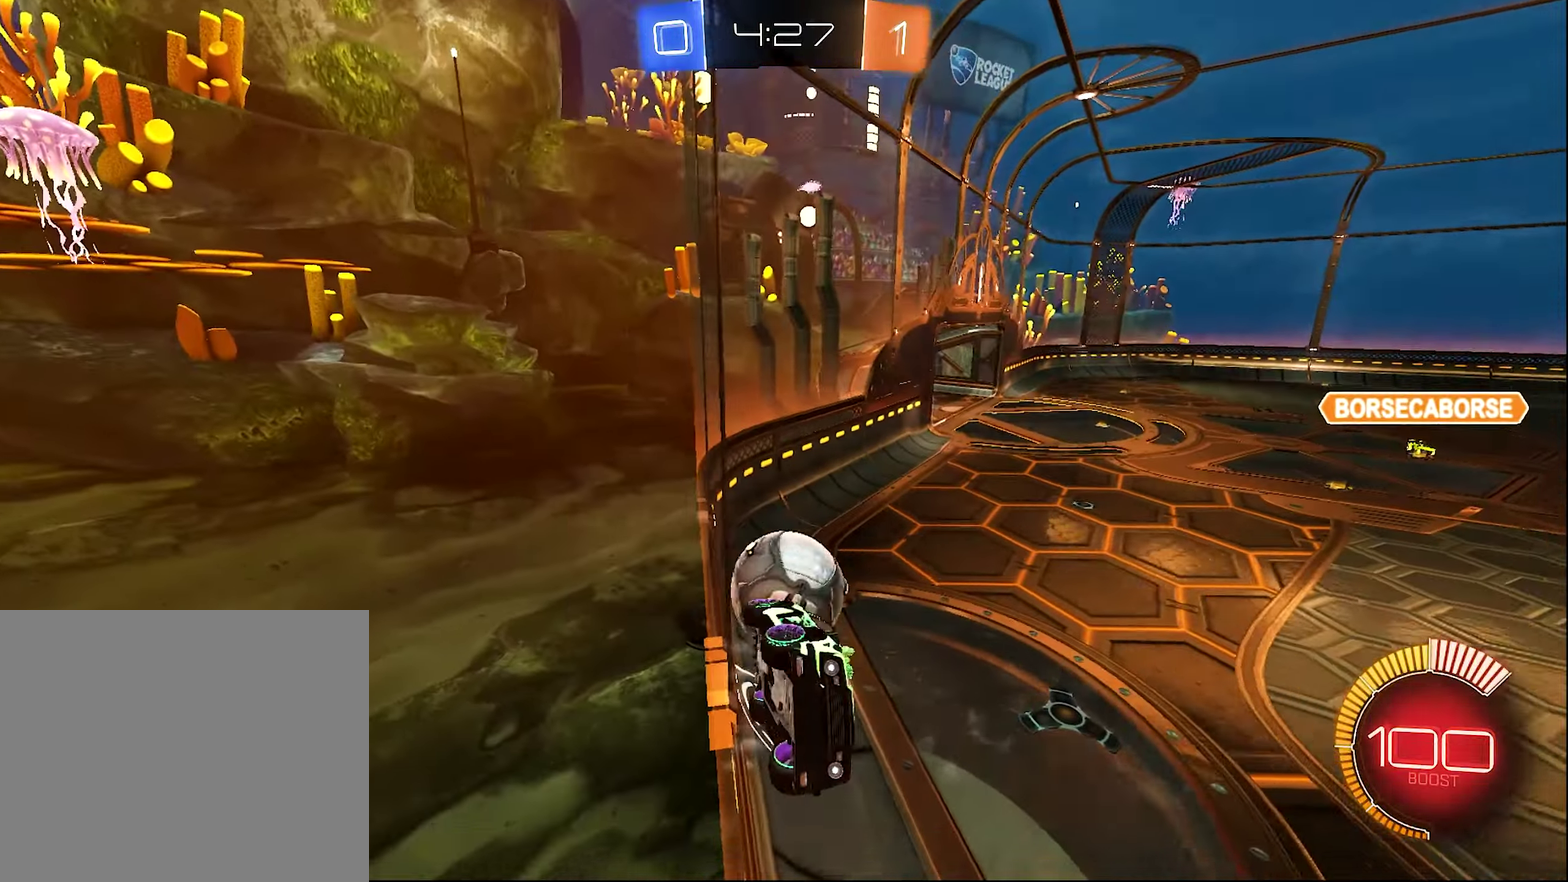
{"buttons": ["R2"], "left_stick": "left", "right_stick": "center", "events": []}
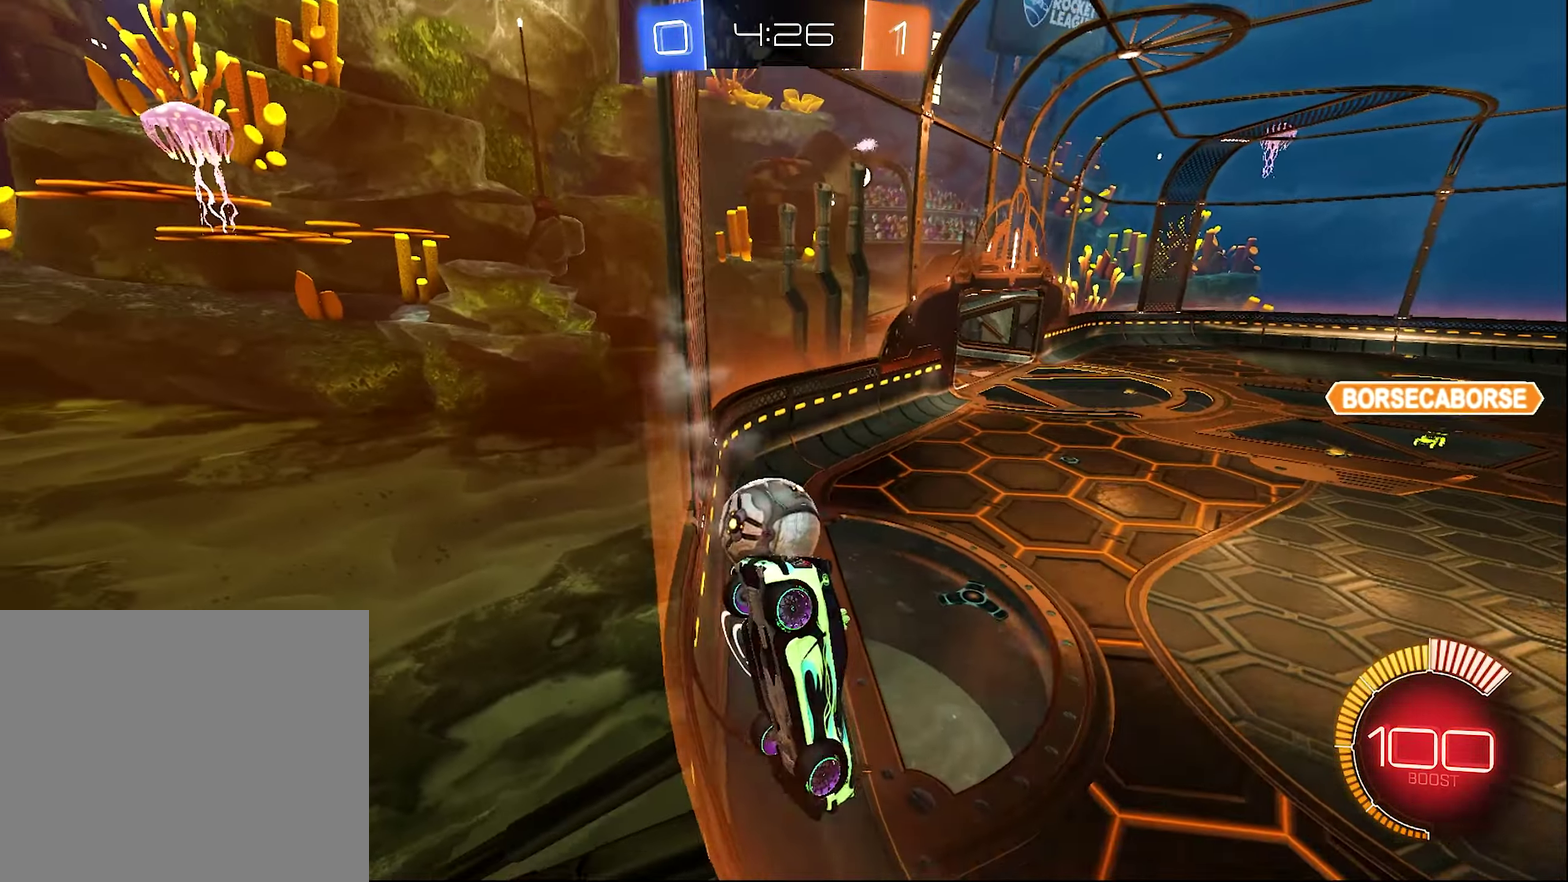
{"buttons": ["R2"], "left_stick": "center", "right_stick": "center", "events": [[33, "L2", "down"], [33, "R2", "up"], [50, "left_stick", "up-left"], [316, "R2", "down"], [316, "left_stick", "center"], [383, "L2", "up"]]}
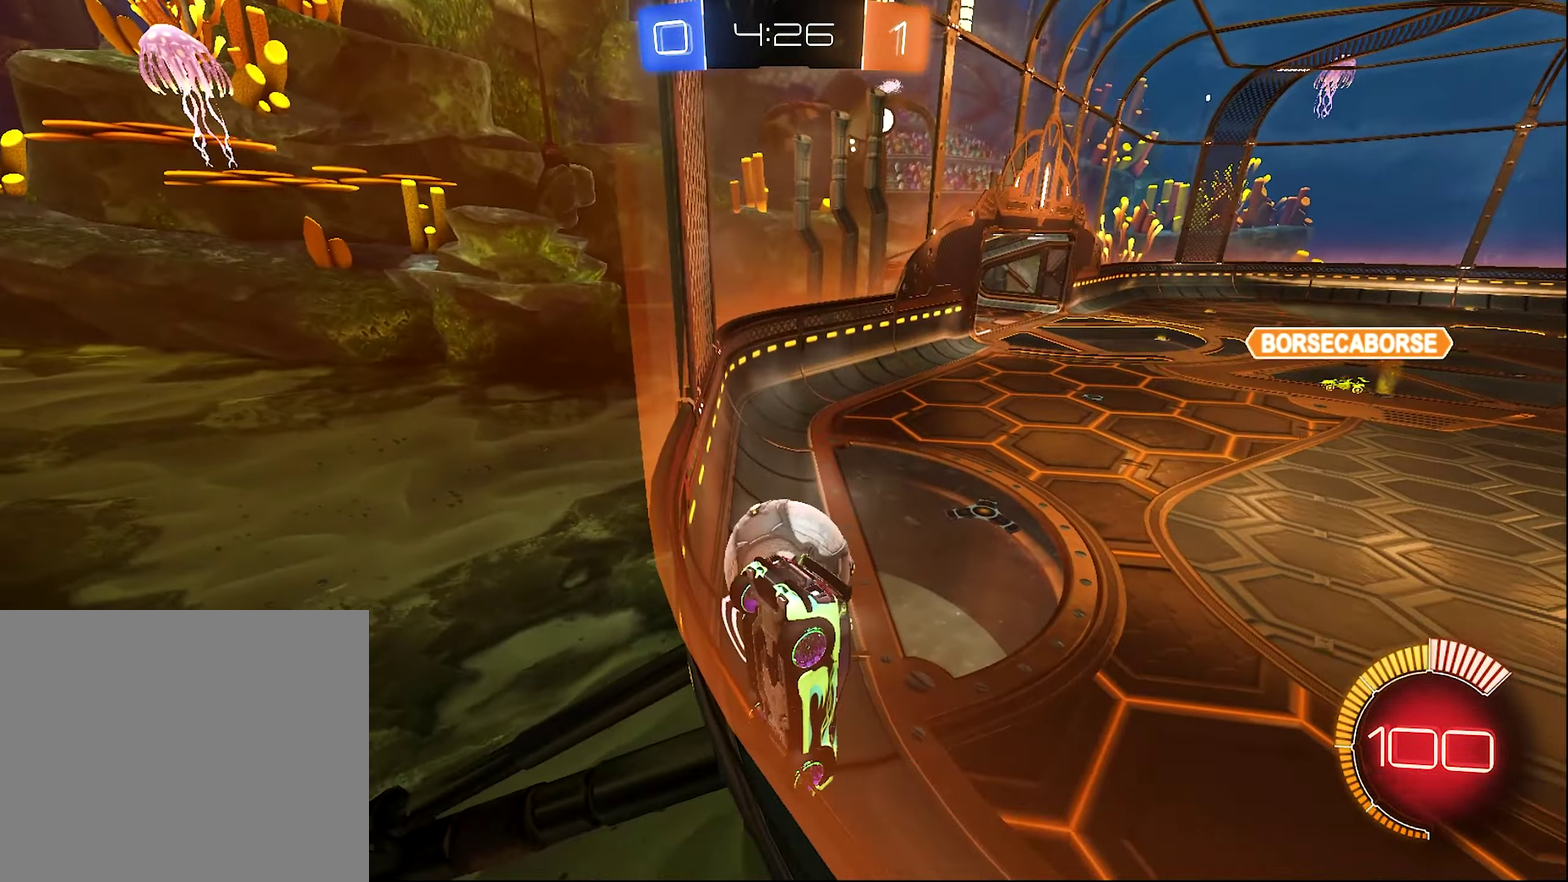
{"buttons": ["B", "R2"], "left_stick": "right", "right_stick": "center", "events": [[133, "left_stick", "left"], [333, "B", "down"], [400, "left_stick", "right"]]}
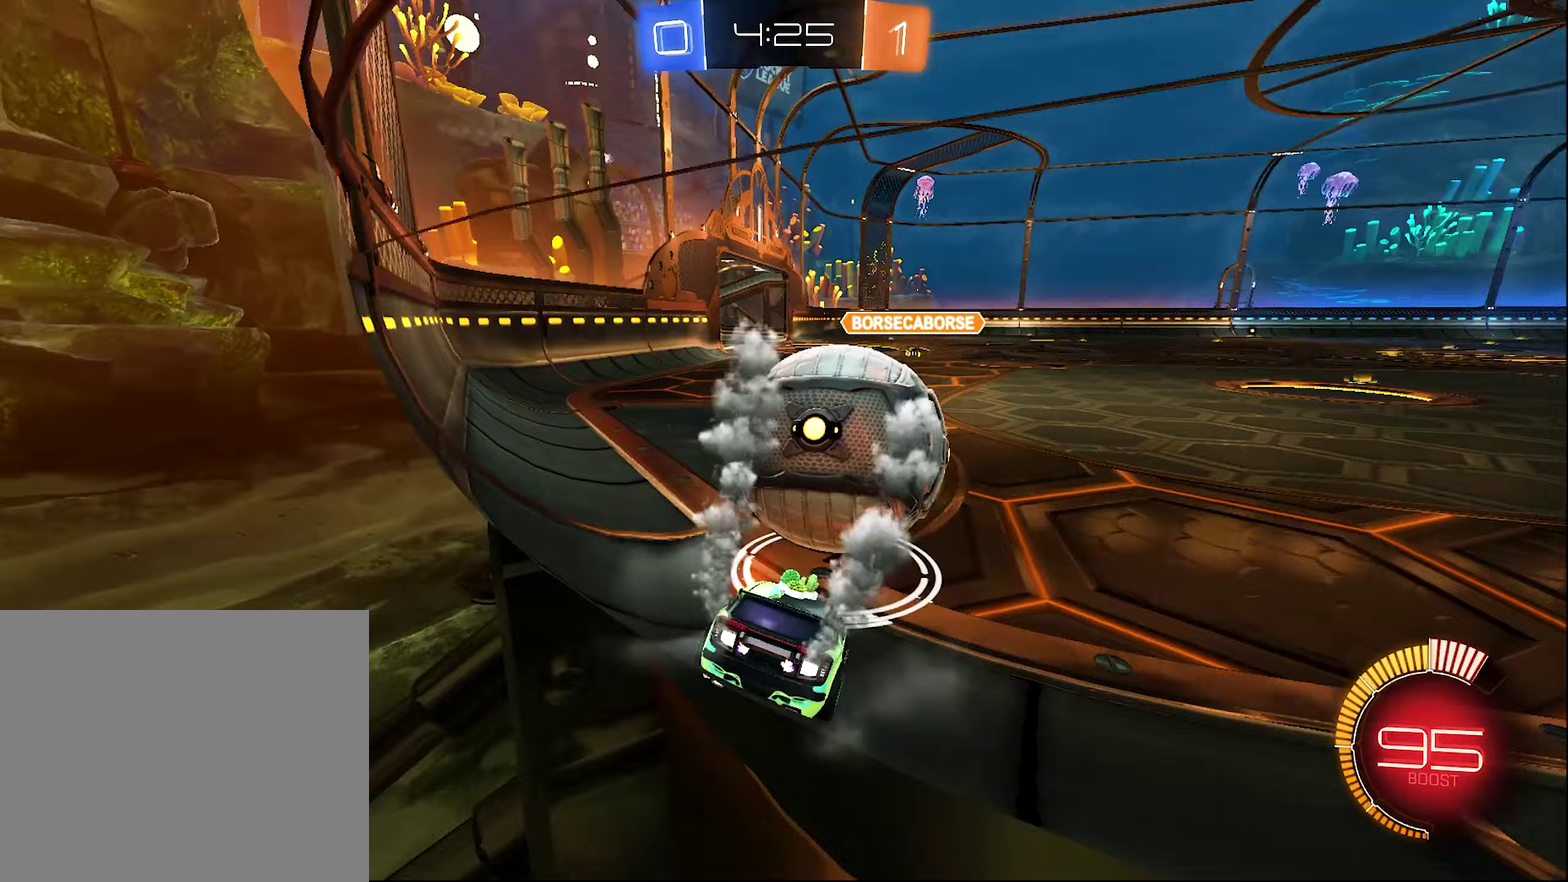
{"buttons": ["B", "R2"], "left_stick": "center", "right_stick": "center", "events": [[17, "left_stick", "center"], [167, "left_stick", "right"], [500, "left_stick", "center"]]}
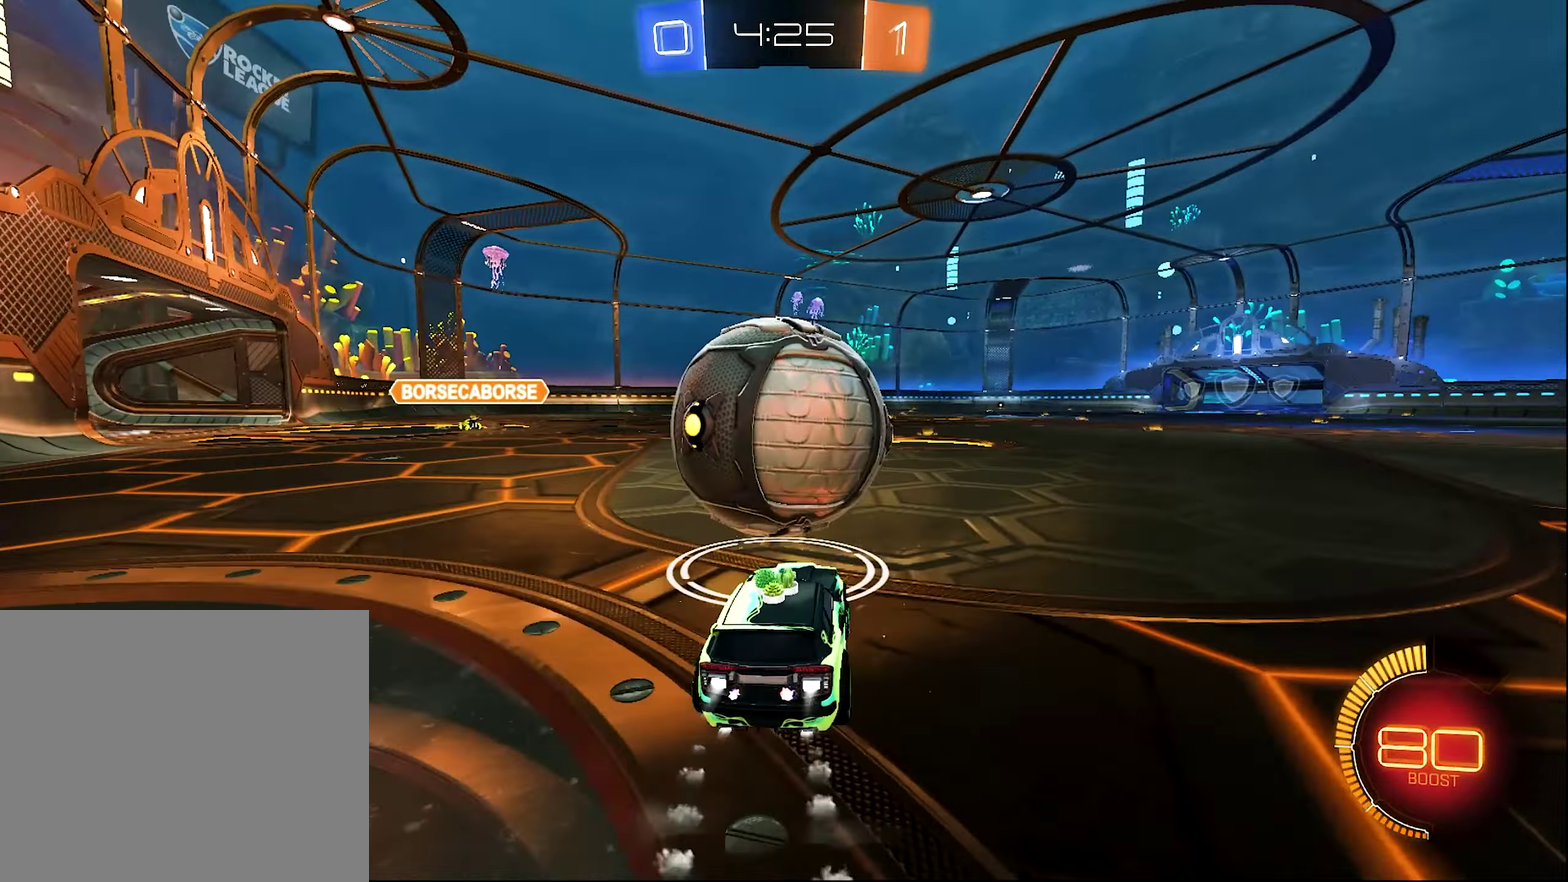
{"buttons": ["B", "R2"], "left_stick": "center", "right_stick": "center", "events": [[67, "left_stick", "right"], [133, "left_stick", "left"], [233, "B", "up"], [267, "left_stick", "right"], [400, "B", "down"], [500, "left_stick", "center"]]}
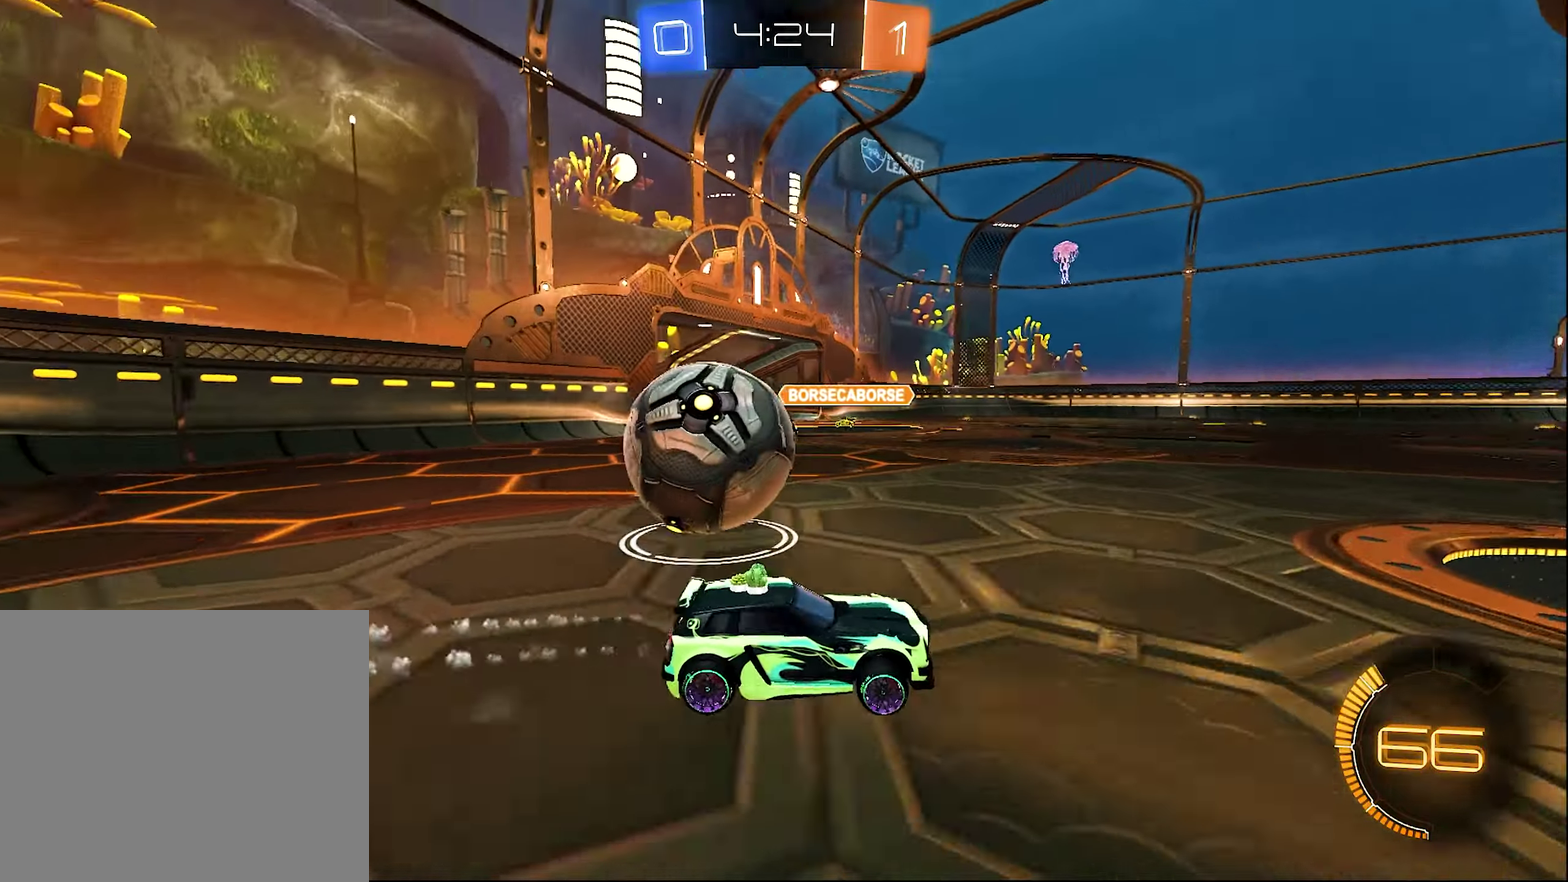
{"buttons": ["R2"], "left_stick": "left", "right_stick": "center", "events": [[33, "B", "up"], [83, "R2", "up"], [200, "left_stick", "left"], [267, "R2", "down"]]}
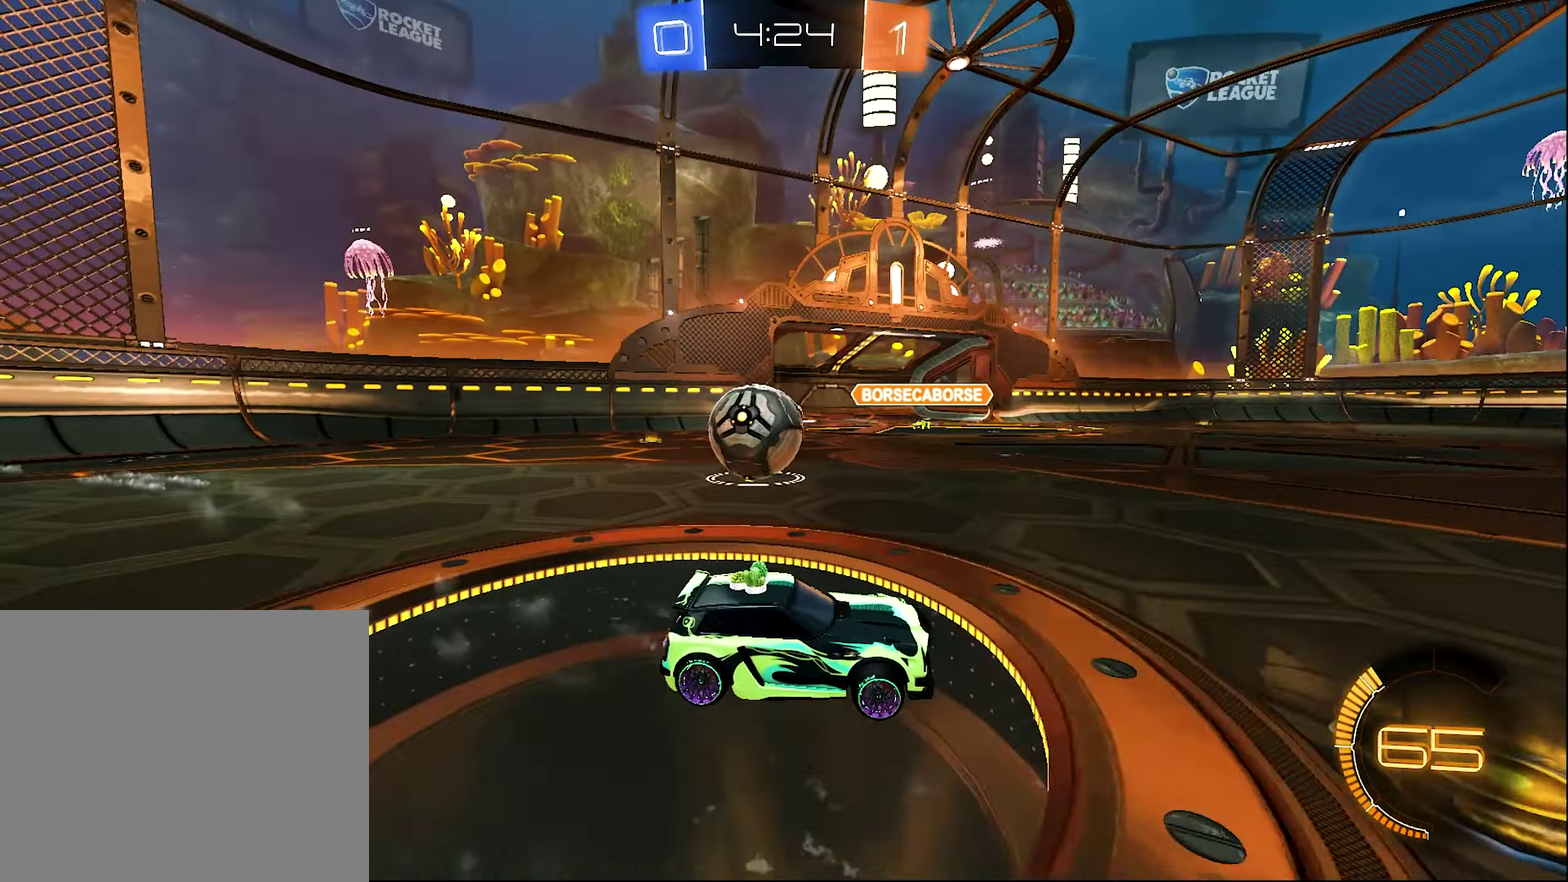
{"buttons": ["L1", "R2"], "left_stick": "left", "right_stick": "center", "events": [[50, "R2", "up"], [67, "left_stick", "center"], [200, "left_stick", "left"], [433, "L1", "down"], [433, "R2", "down"]]}
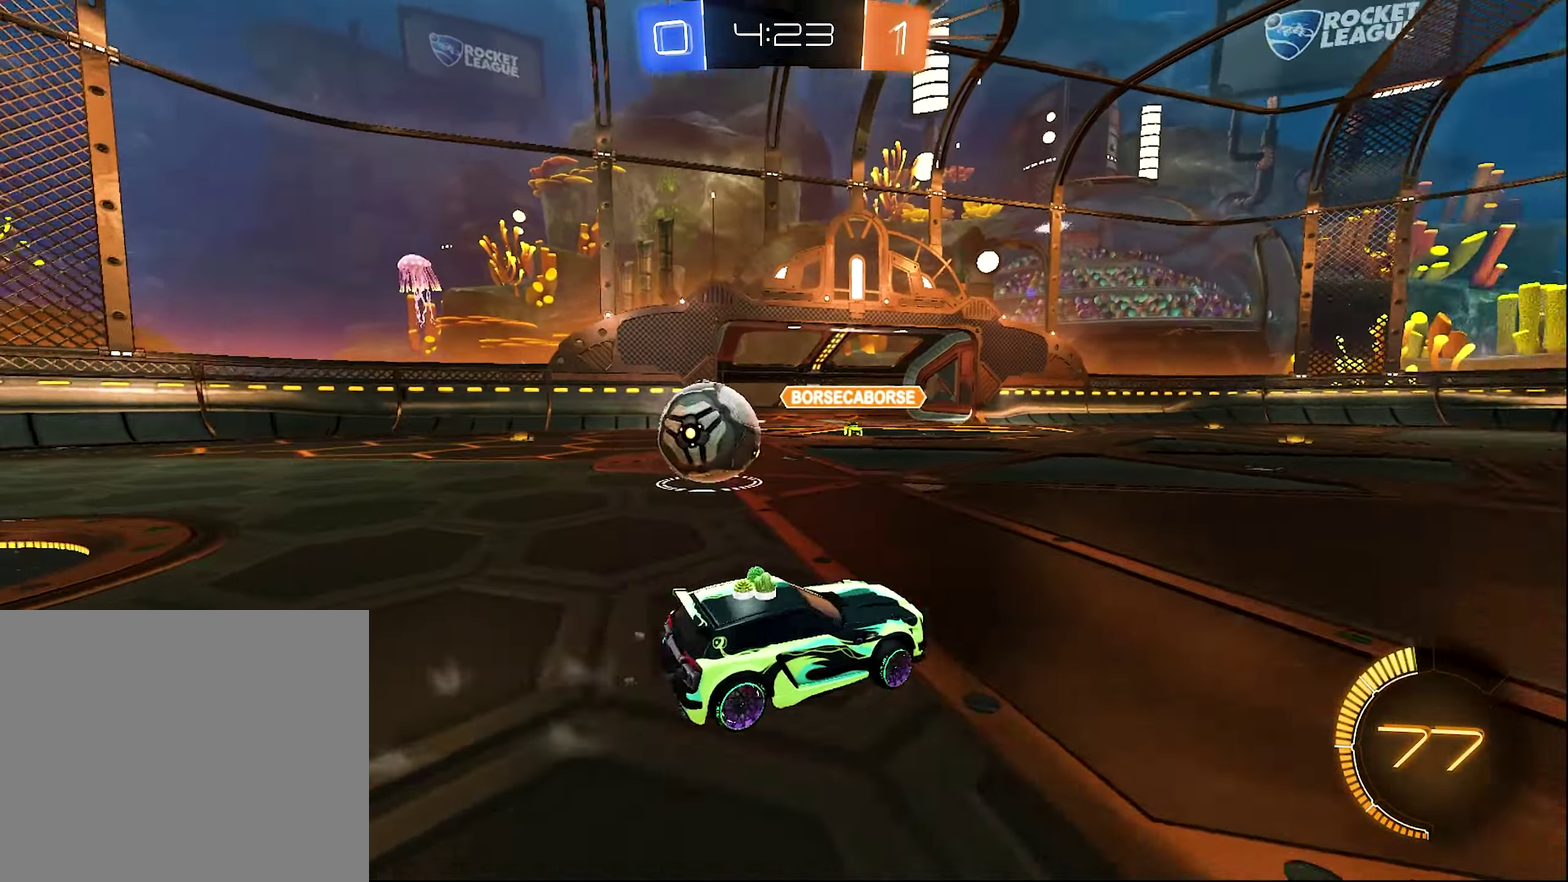
{"buttons": ["B", "R2"], "left_stick": "left", "right_stick": "center", "events": [[17, "B", "down"], [17, "Y", "down"], [17, "left_stick", "up-left"], [117, "Y", "up"], [167, "L1", "up"], [167, "left_stick", "left"], [333, "left_stick", "center"], [433, "left_stick", "left"]]}
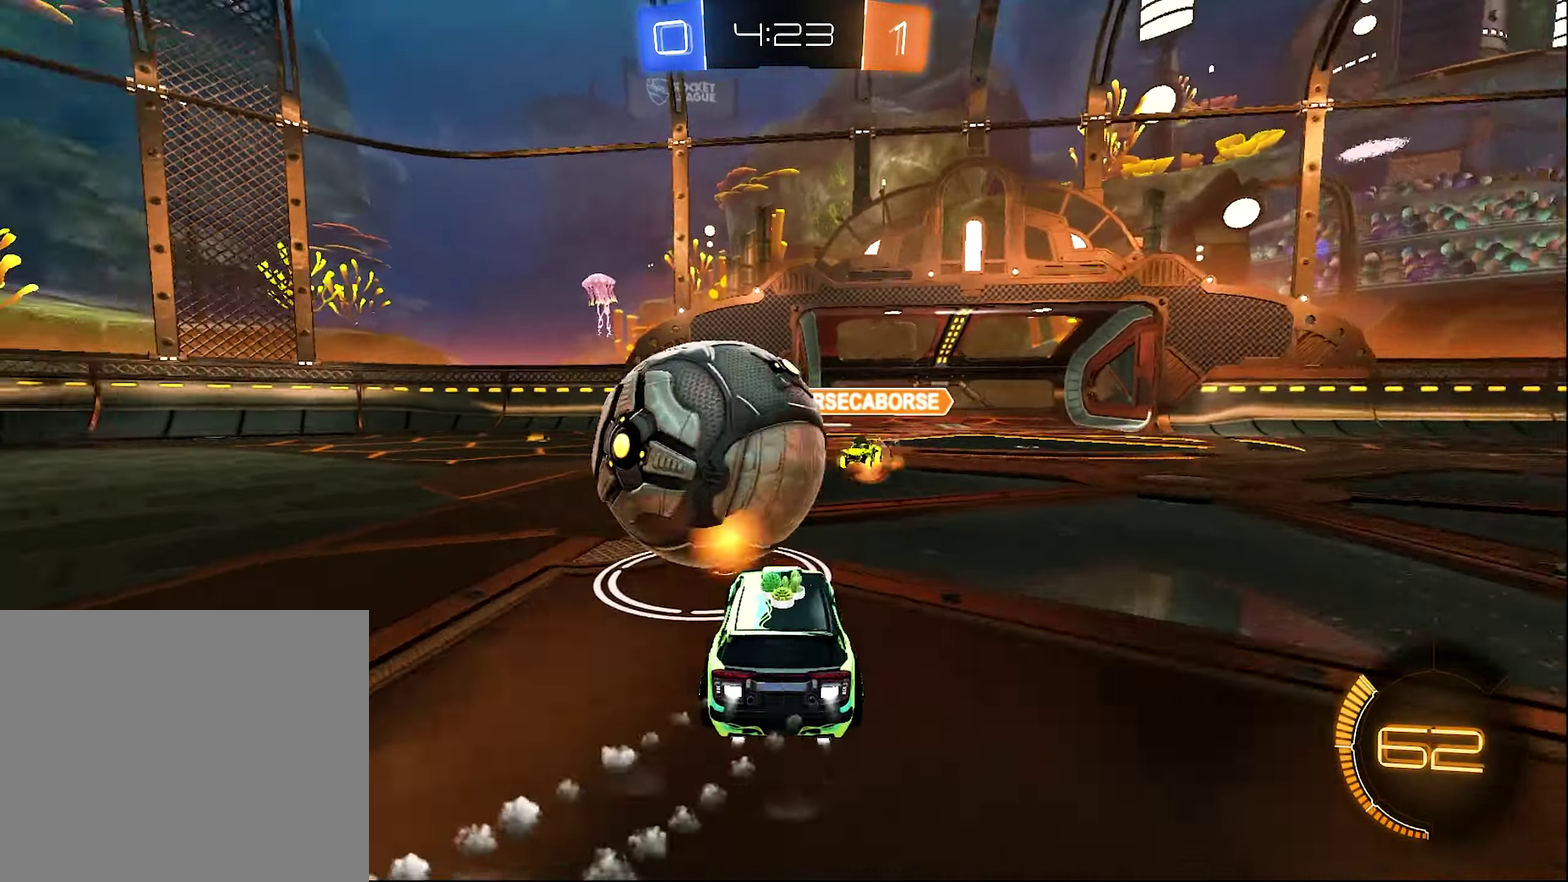
{"buttons": ["Y", "R2"], "left_stick": "left", "right_stick": "center", "events": [[100, "B", "up"], [133, "R2", "up"], [267, "left_stick", "center"], [333, "R2", "down"], [433, "Y", "down"], [467, "left_stick", "left"]]}
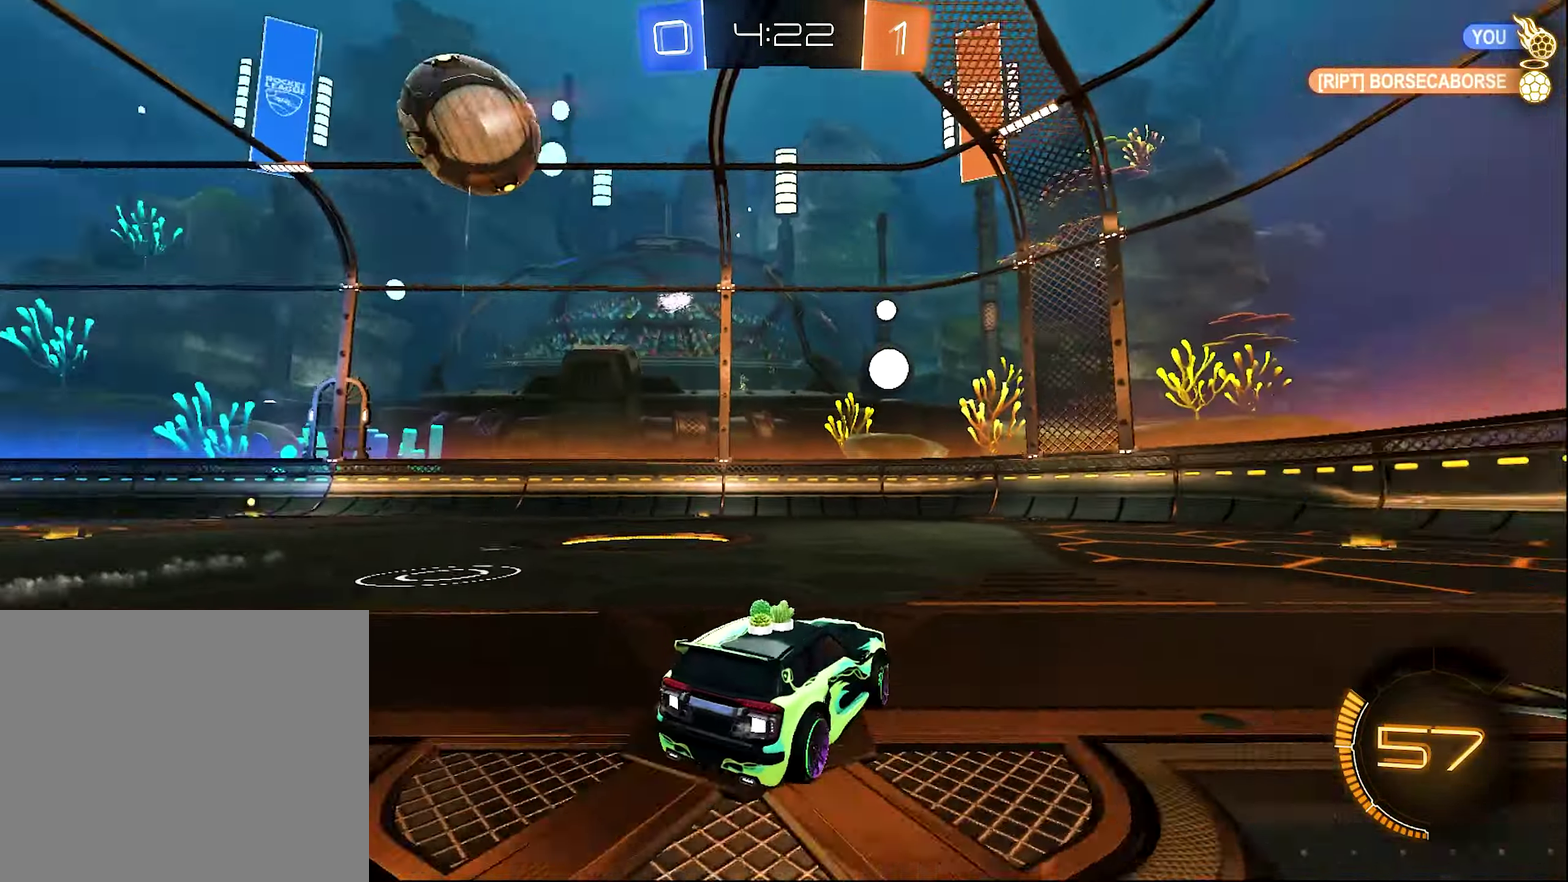
{"buttons": ["B", "R2"], "left_stick": "left", "right_stick": "center", "events": [[100, "Y", "up"], [433, "B", "down"]]}
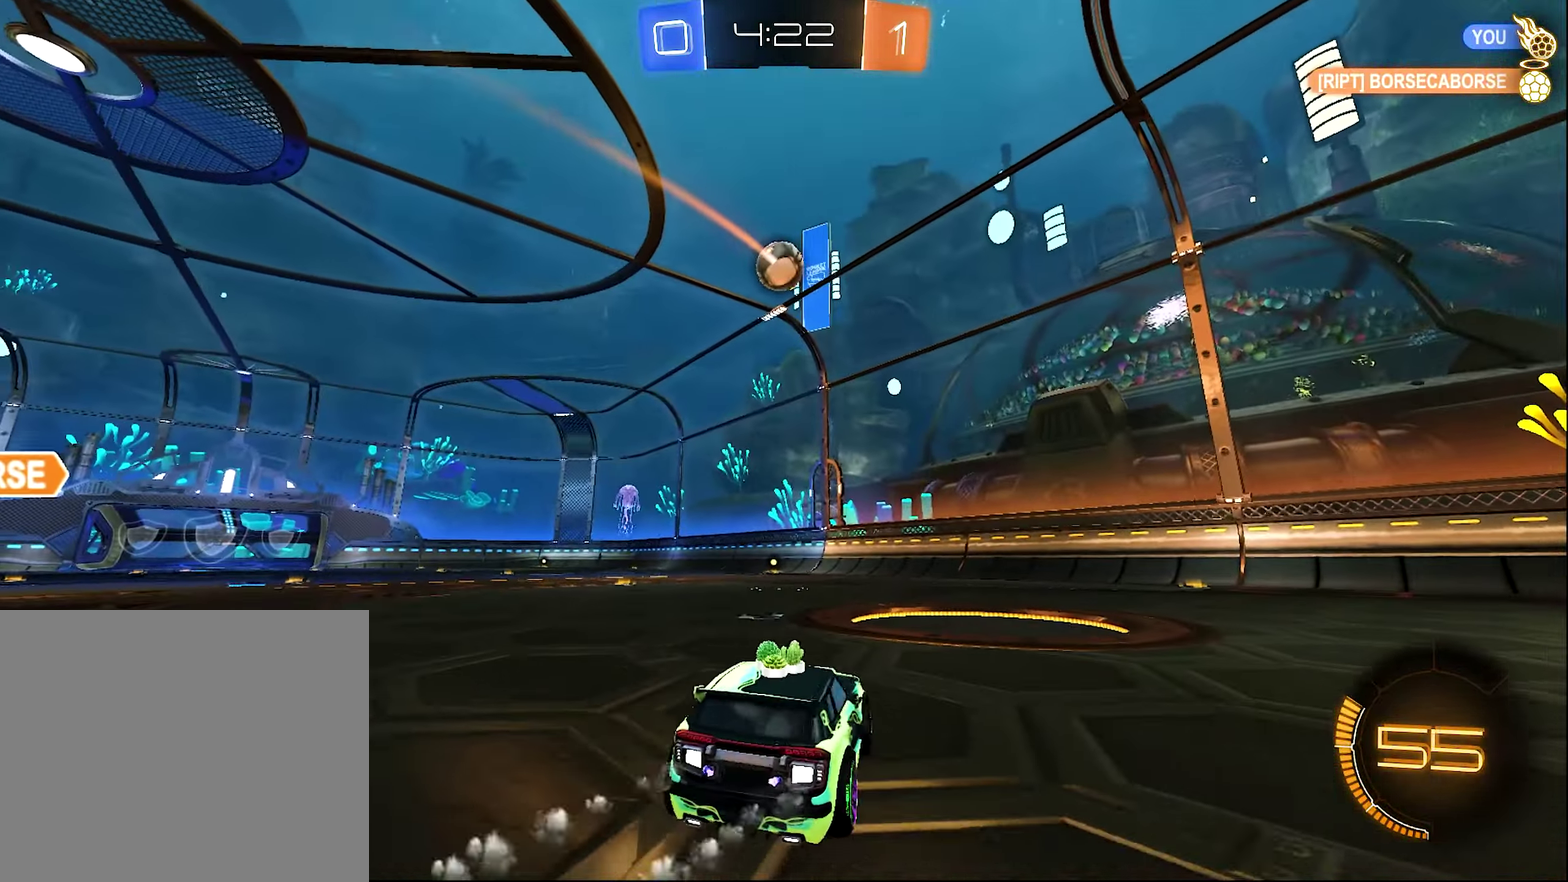
{"buttons": ["B", "R2"], "left_stick": "down", "right_stick": "center", "events": [[100, "left_stick", "center"], [167, "left_stick", "up-right"], [200, "A", "down"], [200, "L1", "down"], [267, "A", "up"], [267, "B", "up"], [300, "left_stick", "up"], [333, "A", "down"], [333, "B", "down"], [367, "L1", "up"], [400, "A", "up"], [400, "left_stick", "down"]]}
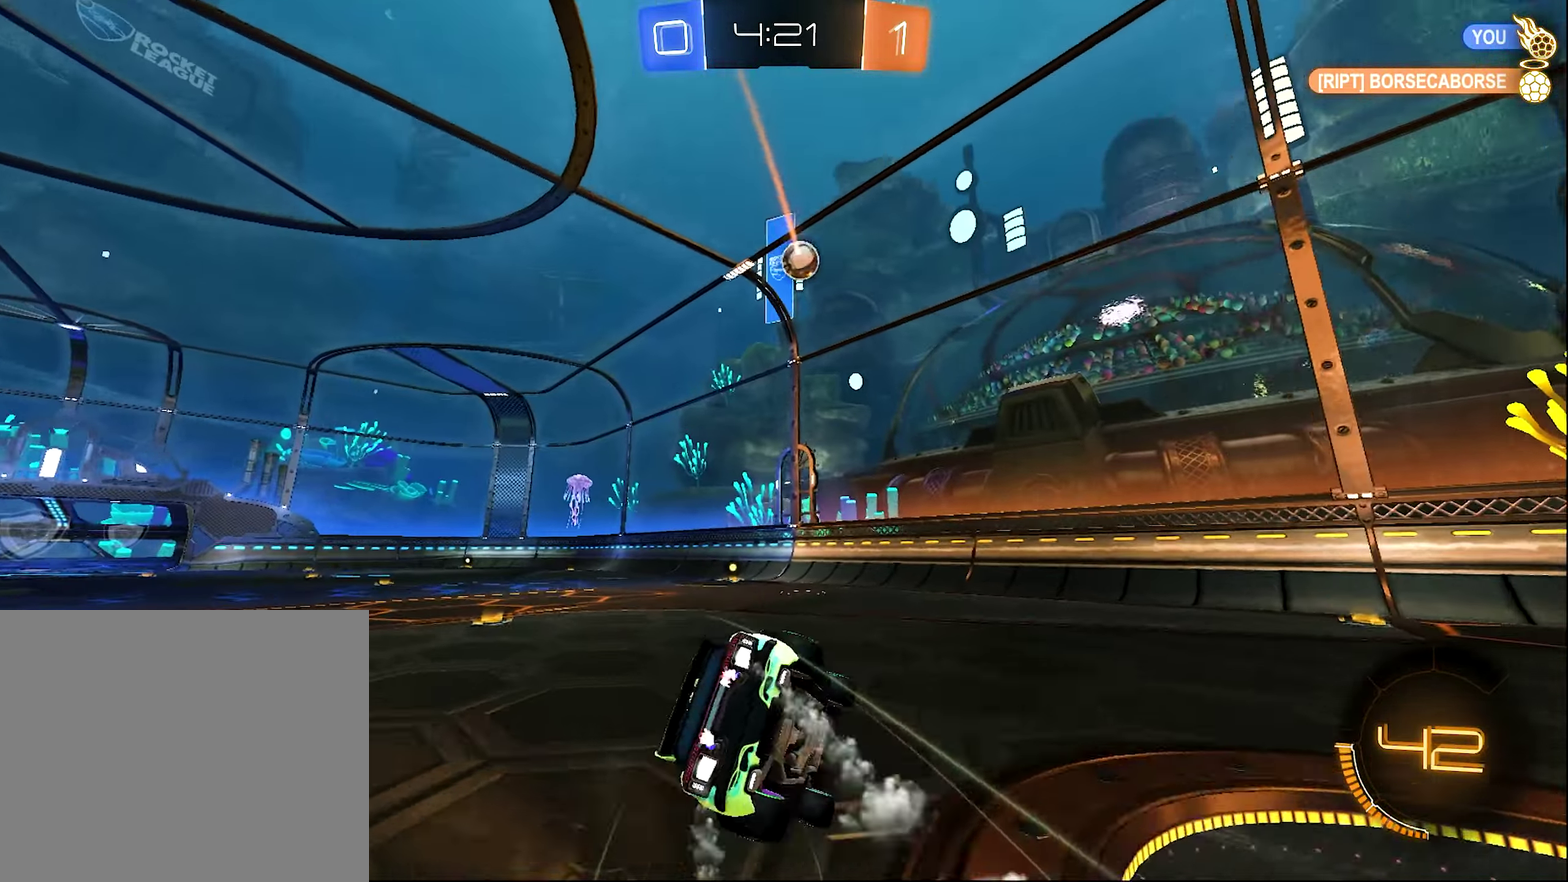
{"buttons": ["B", "L1", "R2"], "left_stick": "down-left", "right_stick": "center", "events": [[50, "left_stick", "down-left"], [67, "L1", "down"]]}
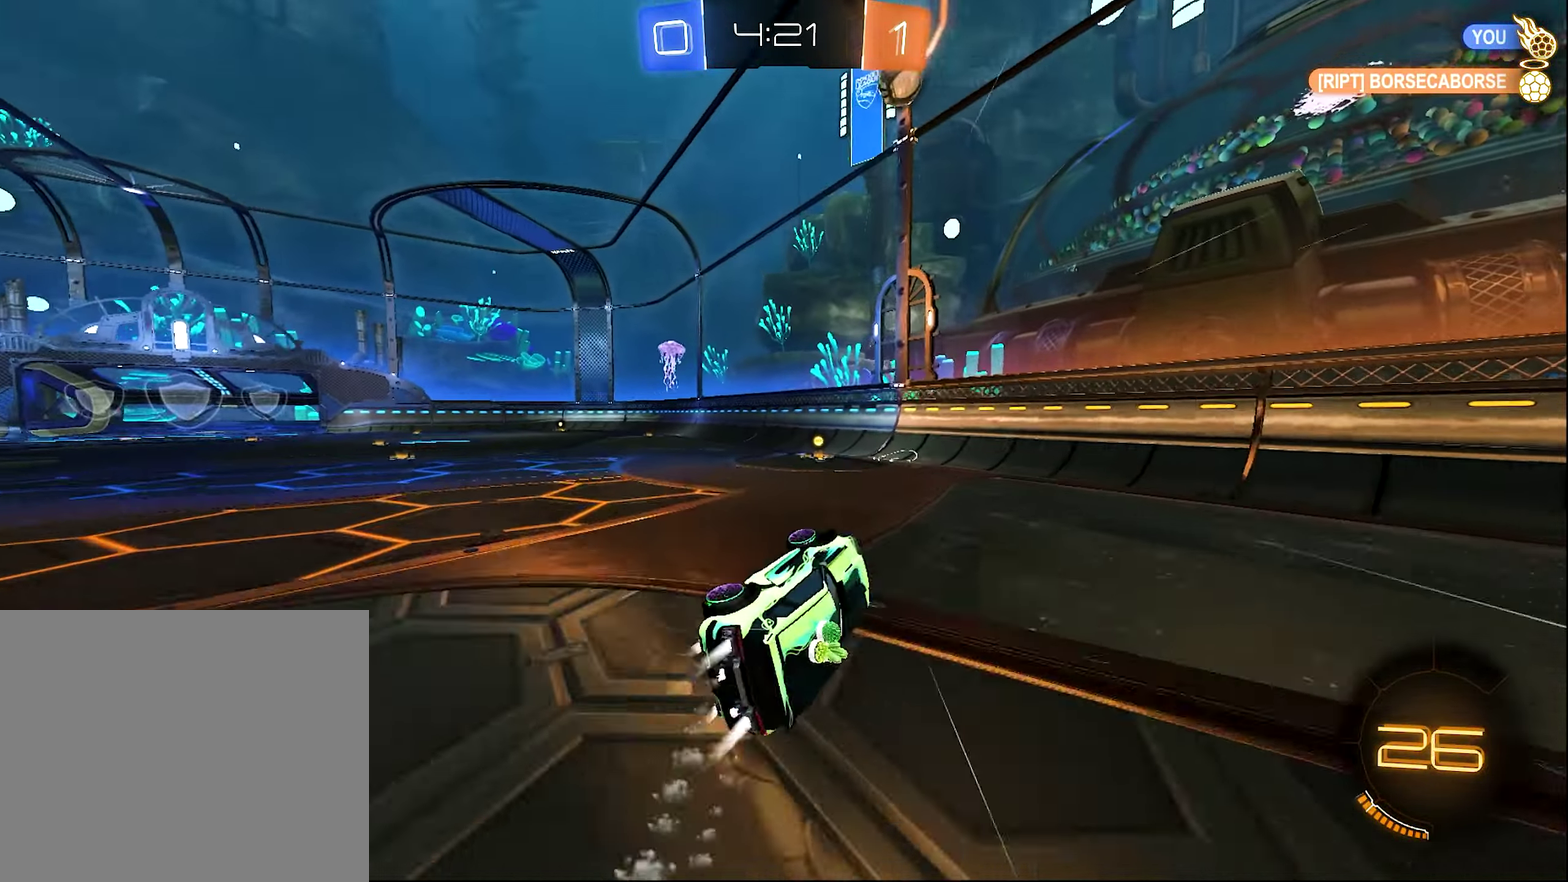
{"buttons": ["R2"], "left_stick": "center", "right_stick": "center", "events": [[100, "L1", "up"], [100, "left_stick", "center"], [250, "B", "up"], [267, "left_stick", "left"], [500, "left_stick", "center"]]}
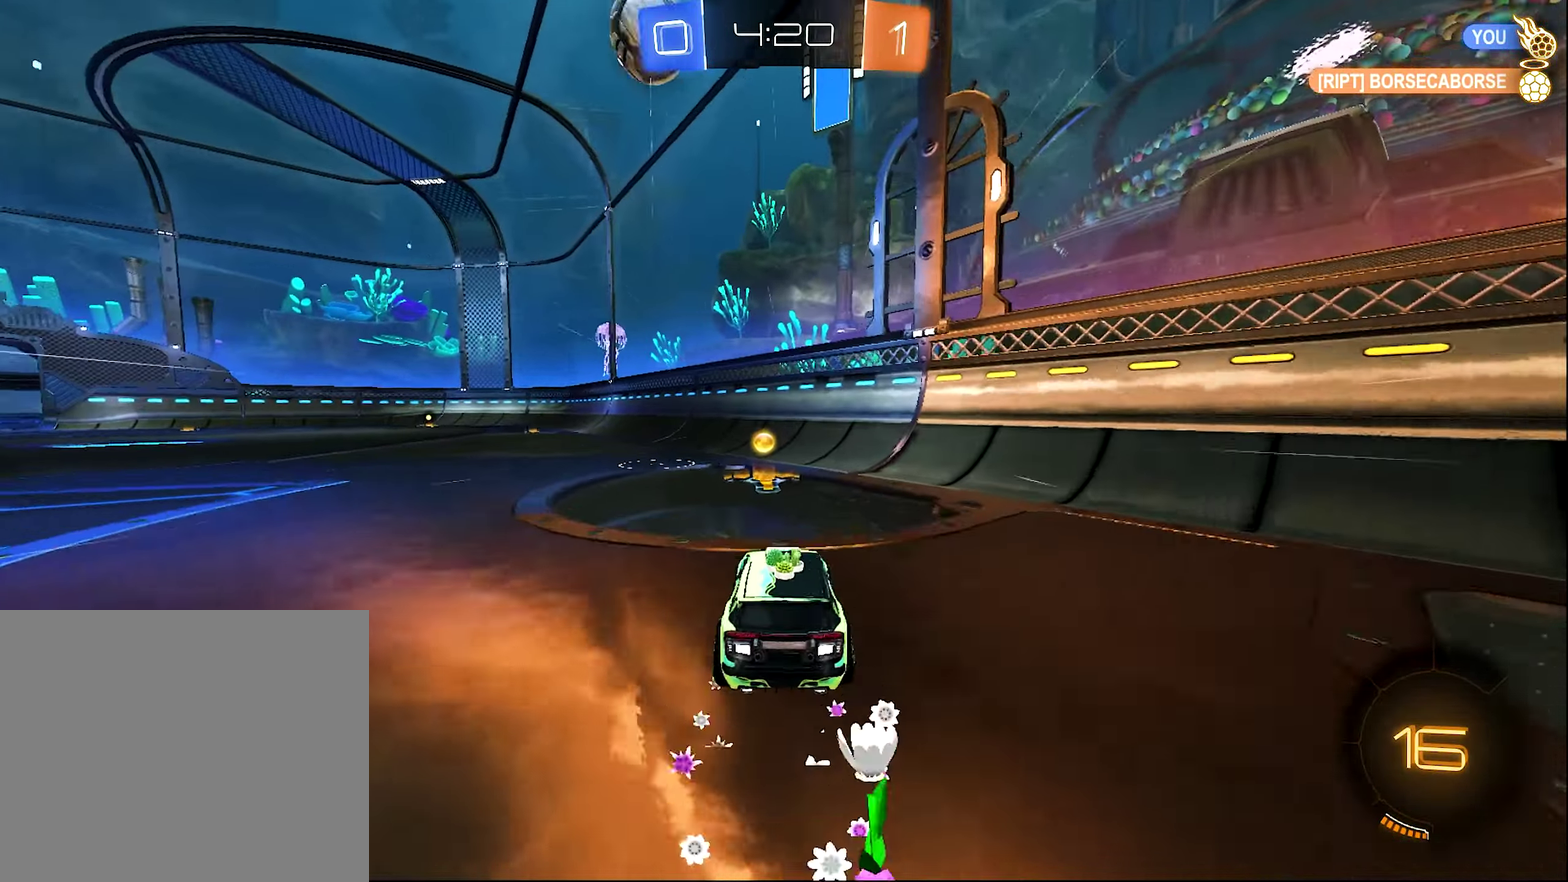
{"buttons": ["R2"], "left_stick": "left", "right_stick": "center", "events": [[67, "Y", "down"], [100, "left_stick", "left"], [250, "Y", "up"]]}
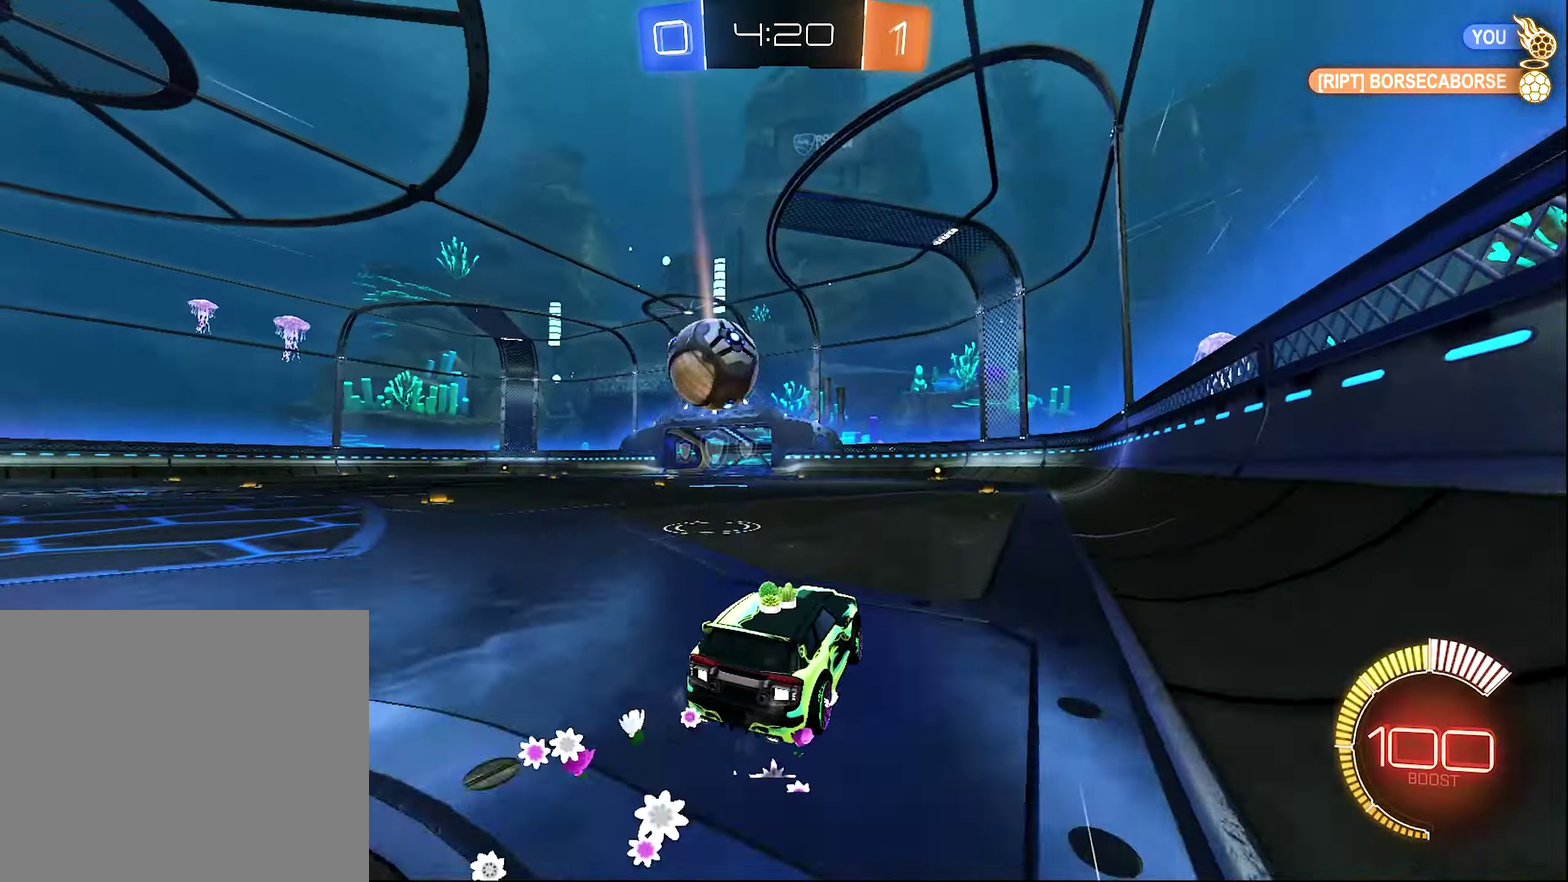
{"buttons": [], "left_stick": "down-left", "right_stick": "center"}
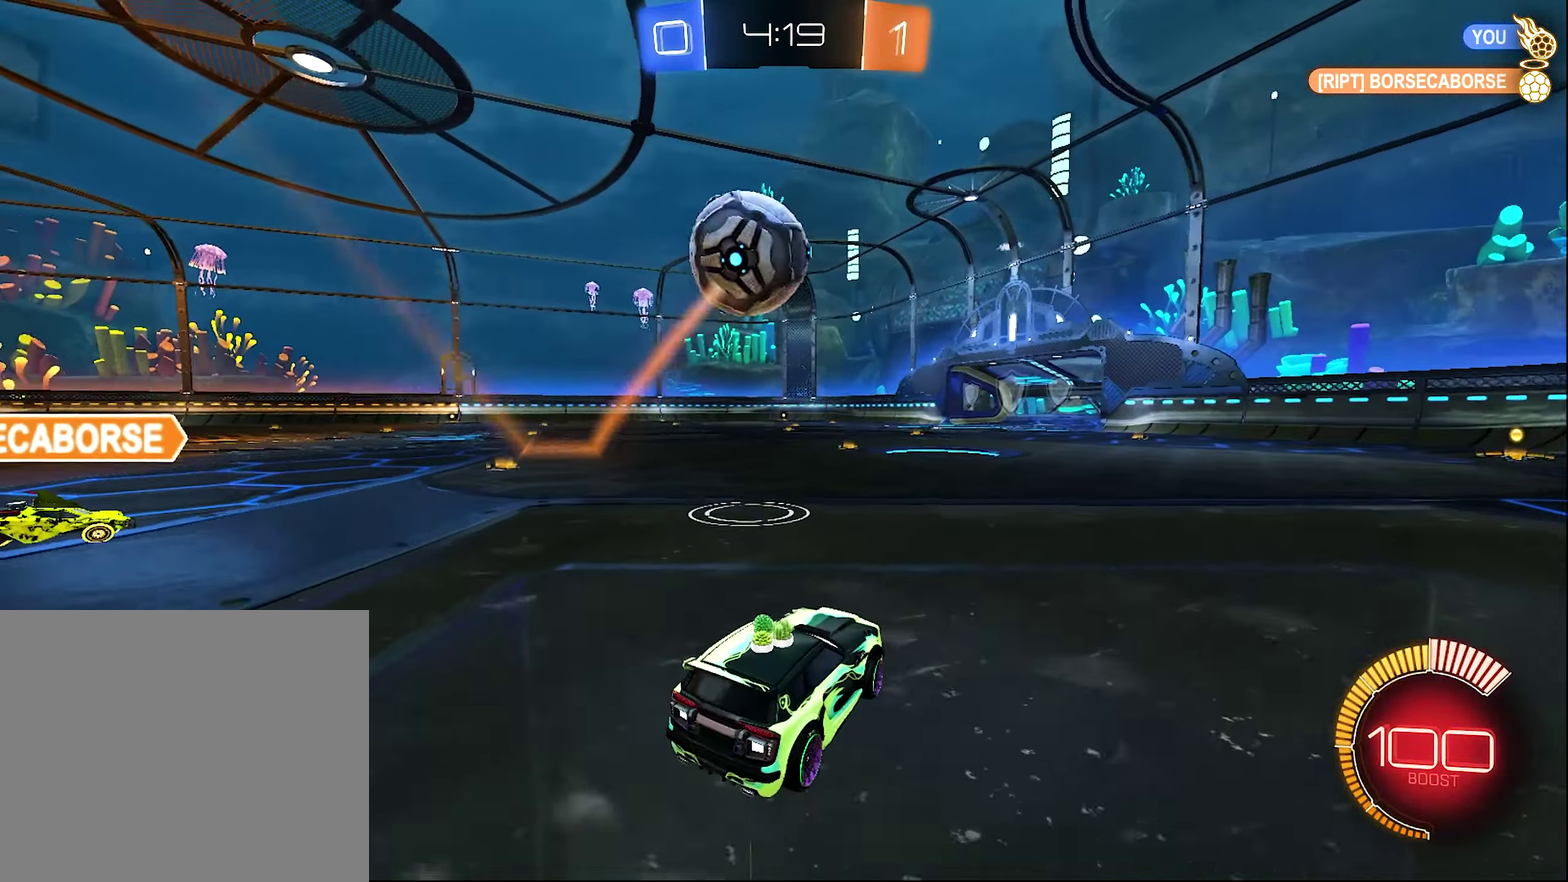
{"buttons": ["A", "R2"], "left_stick": "down", "right_stick": "center"}
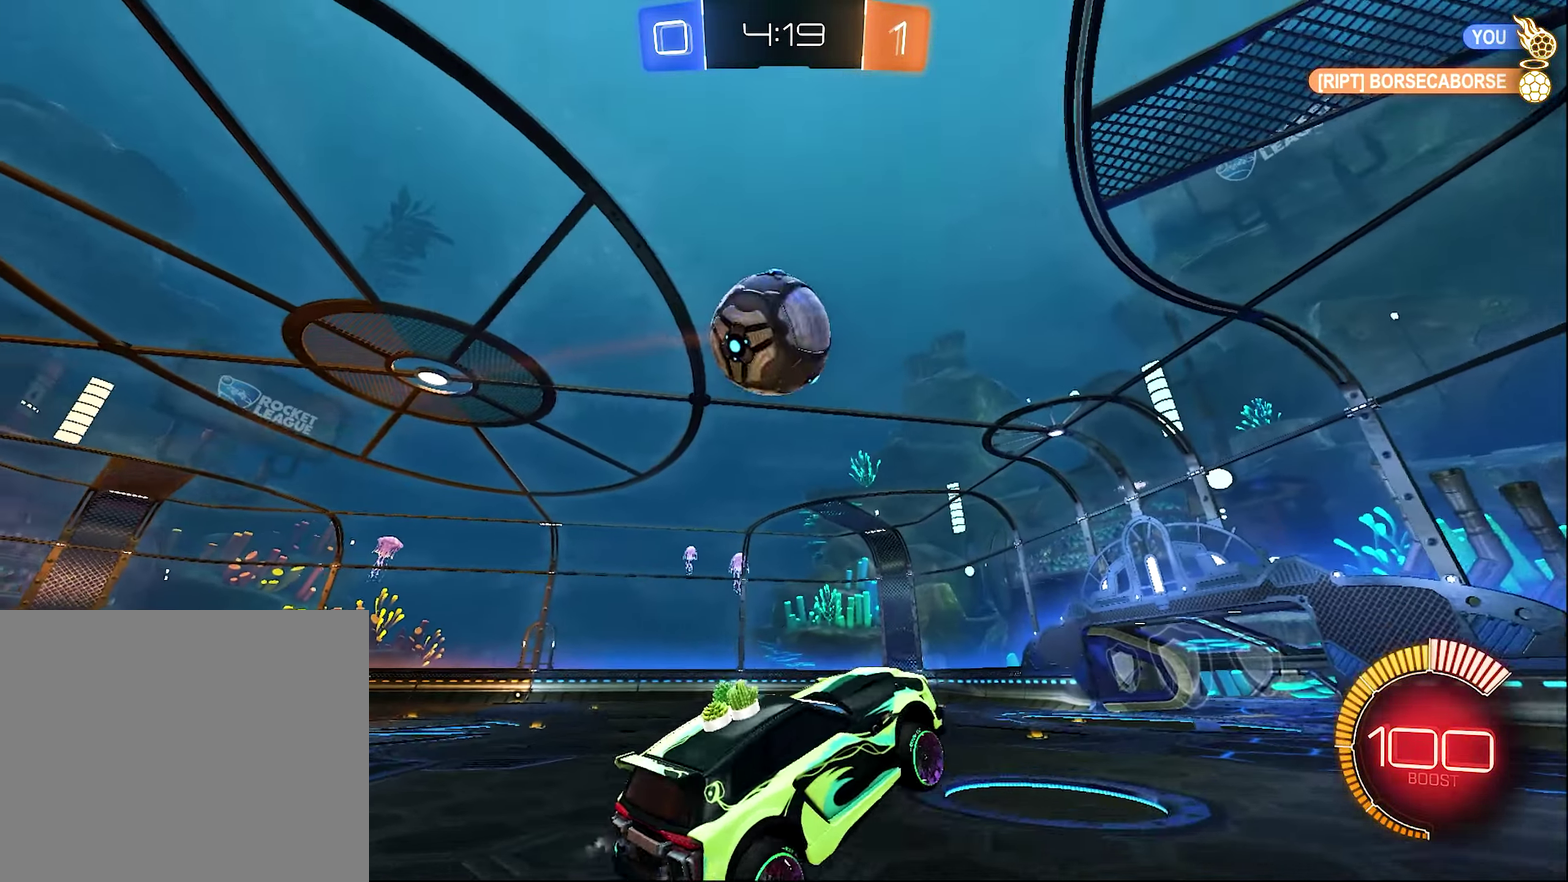
{"buttons": ["B", "L1", "R2"], "left_stick": "center", "right_stick": "center", "events": [[50, "A", "up"], [84, "R2", "up"], [100, "L1", "down"], [200, "B", "down"], [200, "R2", "down"], [267, "left_stick", "down-right"], [367, "B", "up"], [417, "left_stick", "center"], [500, "B", "down"]]}
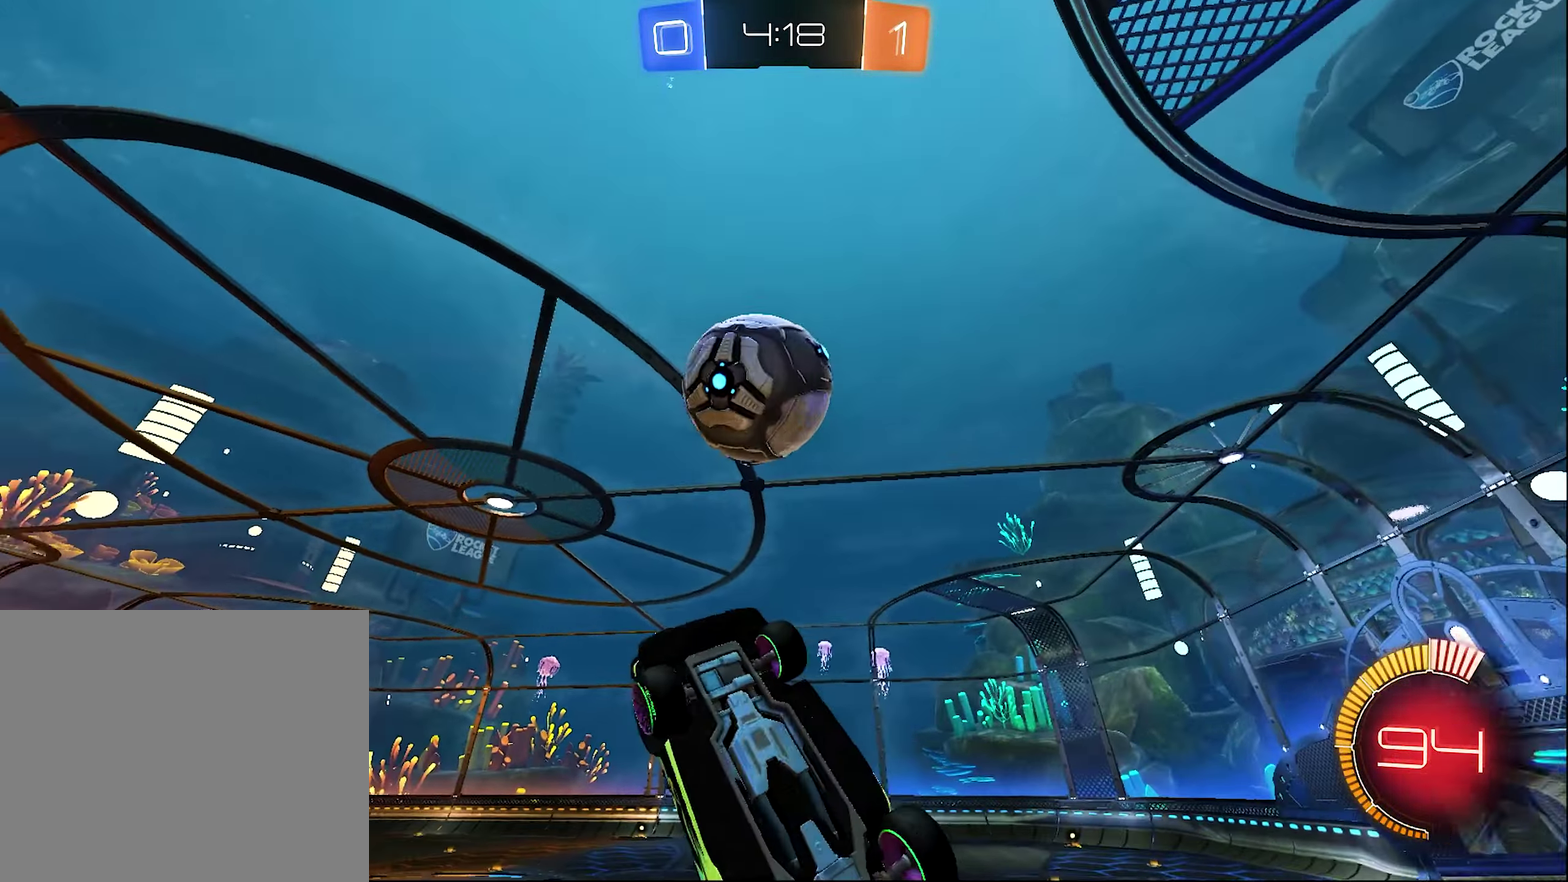
{"buttons": ["B", "L1", "R2"], "left_stick": "up-left", "right_stick": "center", "events": [[100, "left_stick", "up-left"]]}
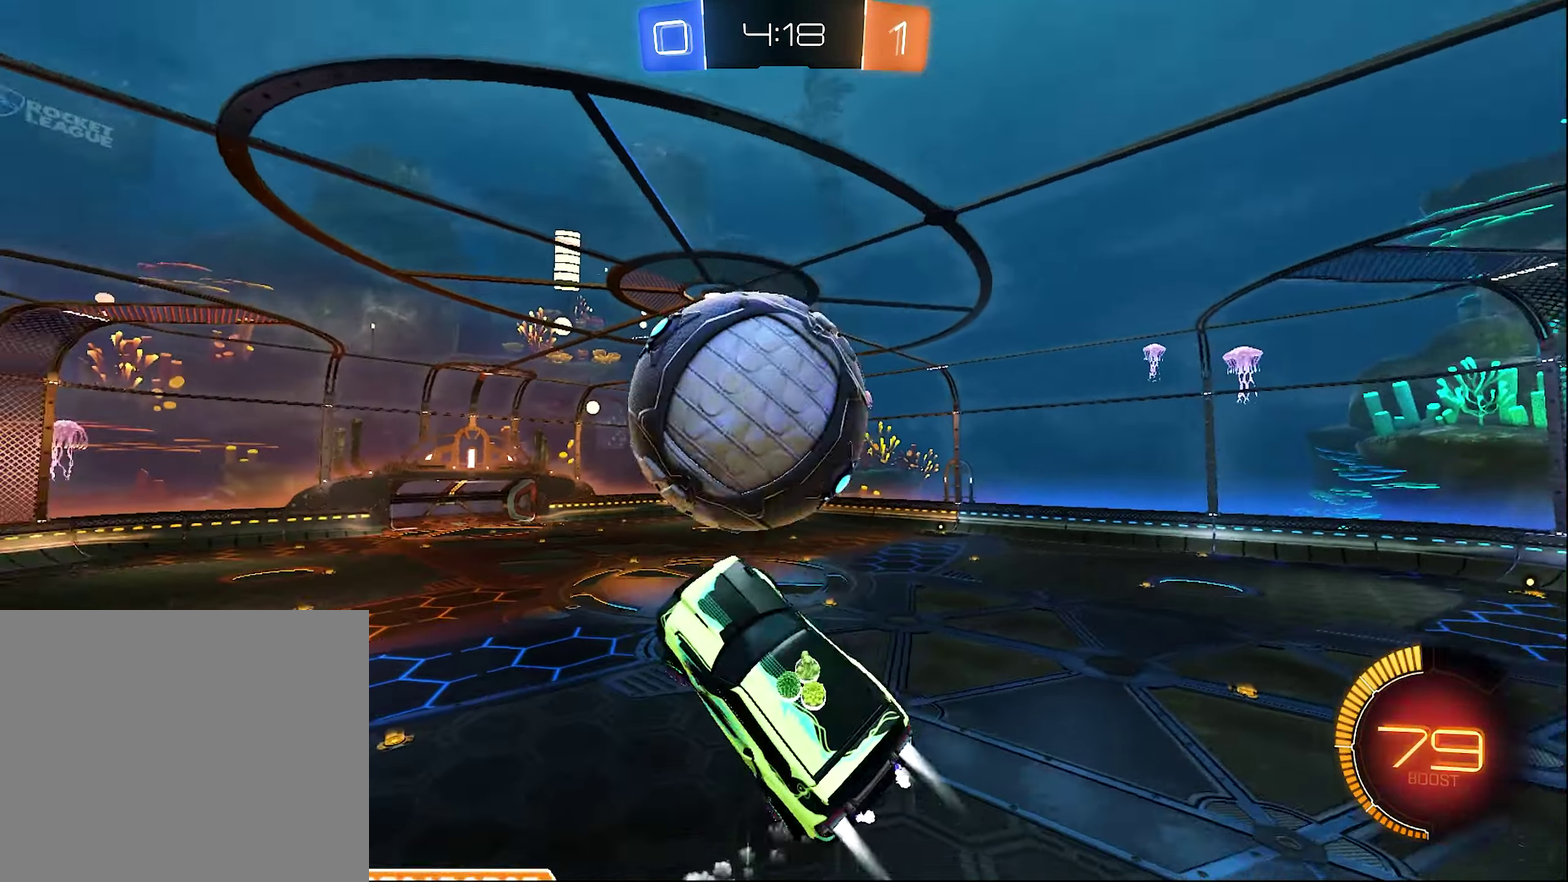
{"buttons": ["B", "R2"], "left_stick": "right", "right_stick": "center", "events": [[267, "left_stick", "down"], [334, "R2", "up"], [334, "left_stick", "down-right"], [434, "L1", "up"], [434, "R2", "down"], [500, "left_stick", "right"]]}
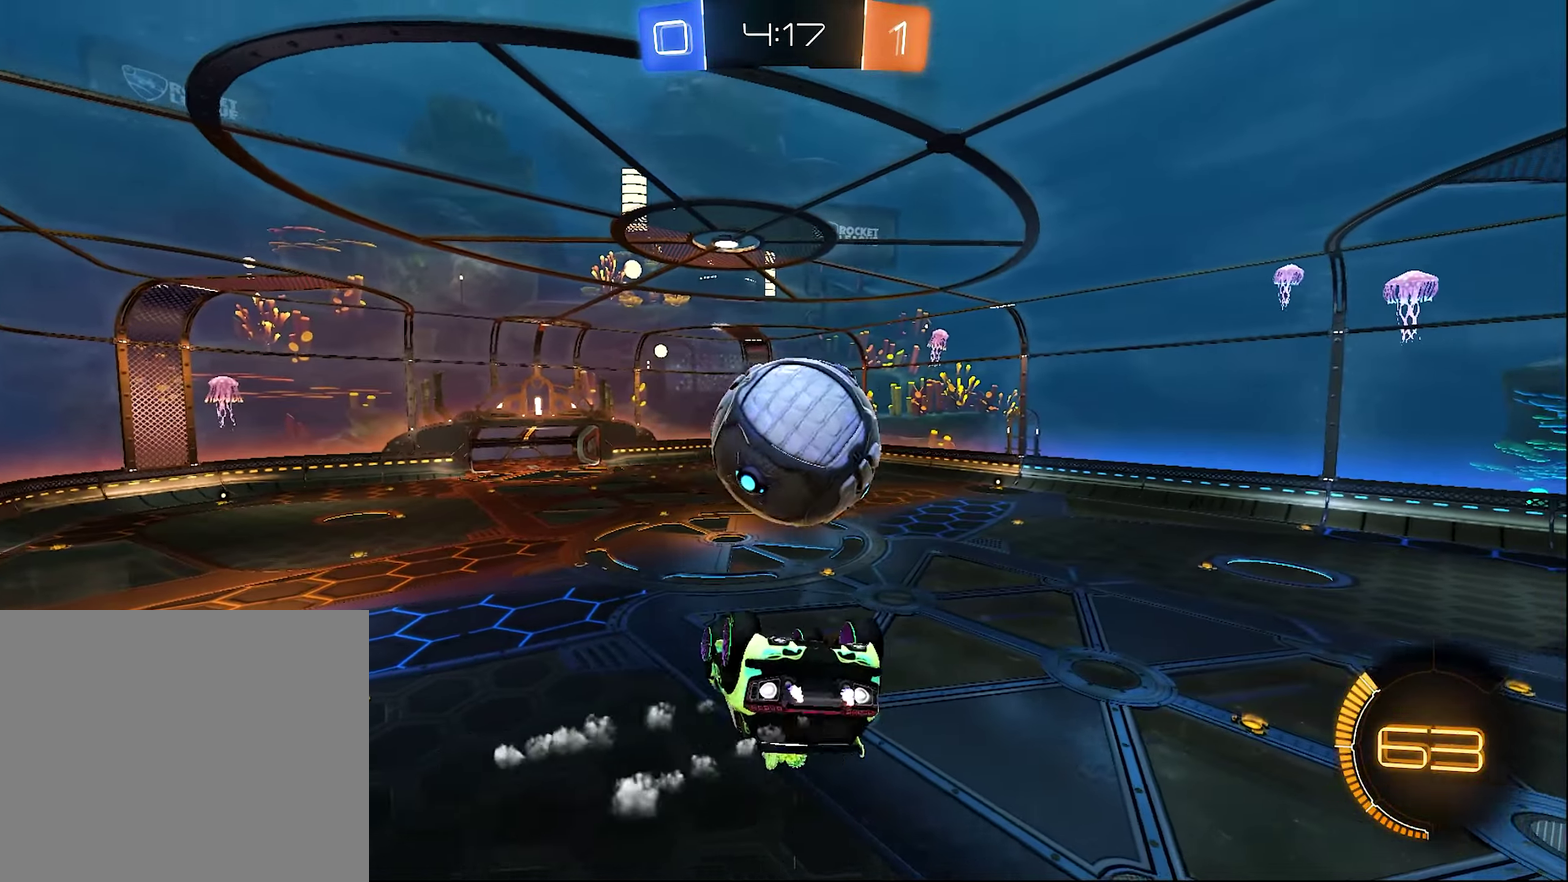
{"buttons": [], "left_stick": "down", "right_stick": "center", "events": [[67, "L1", "down"], [100, "left_stick", "center"], [167, "B", "up"], [217, "R2", "up"], [217, "left_stick", "down"], [300, "left_stick", "down-left"], [384, "L1", "up"], [400, "left_stick", "down"]]}
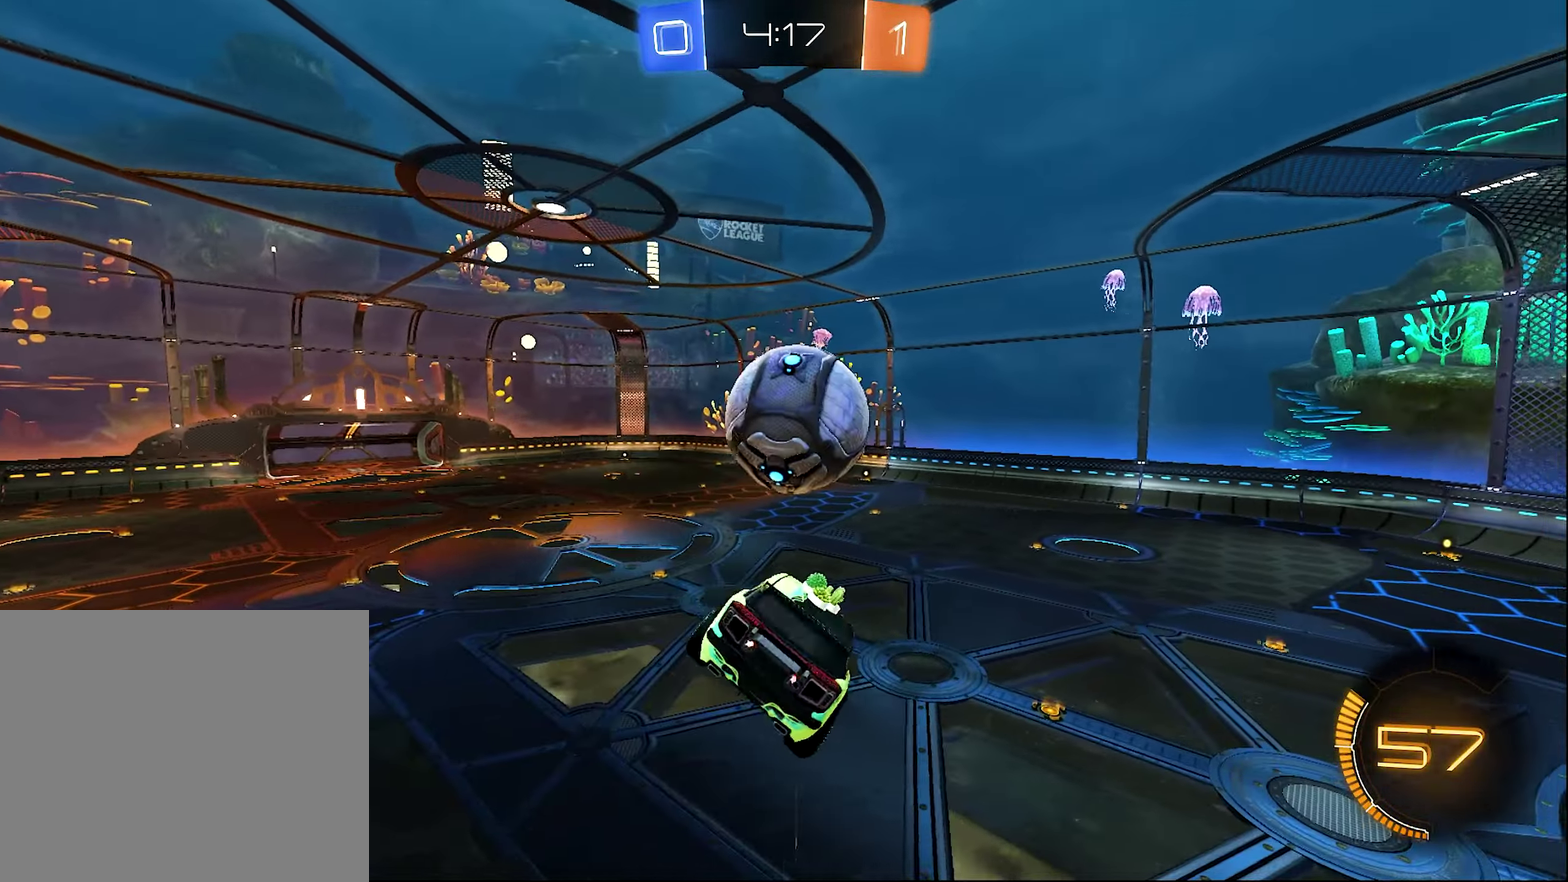
{"buttons": ["B", "R2"], "left_stick": "up-left", "right_stick": "center", "events": [[17, "left_stick", "down-right"], [50, "B", "down"], [50, "R2", "down"], [67, "left_stick", "center"], [200, "left_stick", "up-left"], [367, "left_stick", "center"], [434, "left_stick", "up-left"]]}
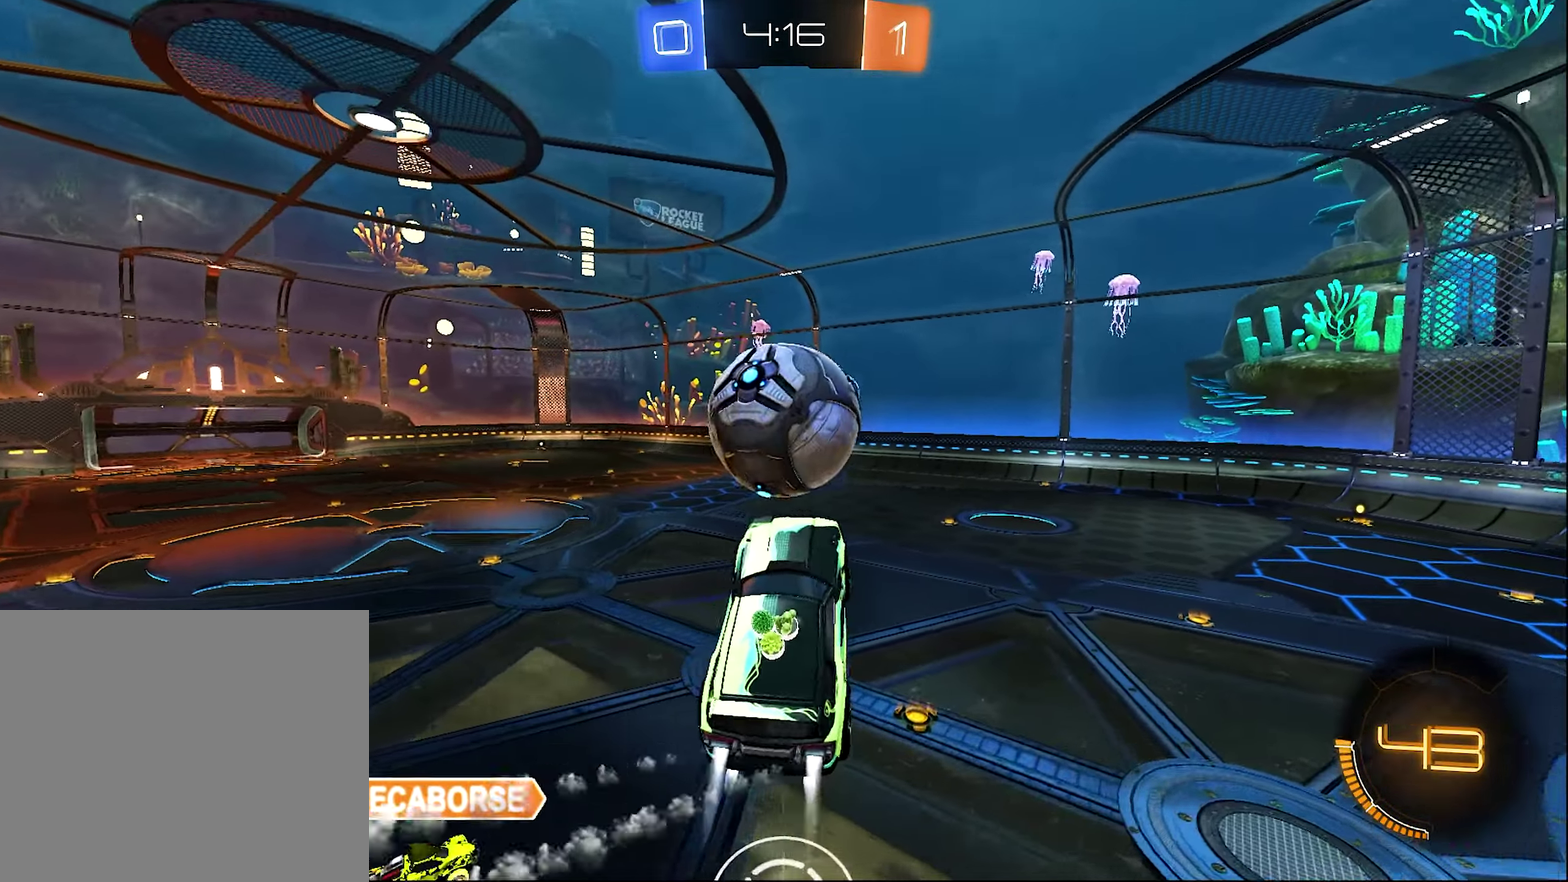
{"buttons": [], "left_stick": "down-right", "right_stick": "center", "events": [[134, "left_stick", "up-right"], [300, "left_stick", "right"], [367, "L1", "down"], [434, "B", "up"], [434, "R2", "up"], [467, "L1", "up"], [500, "left_stick", "down-right"]]}
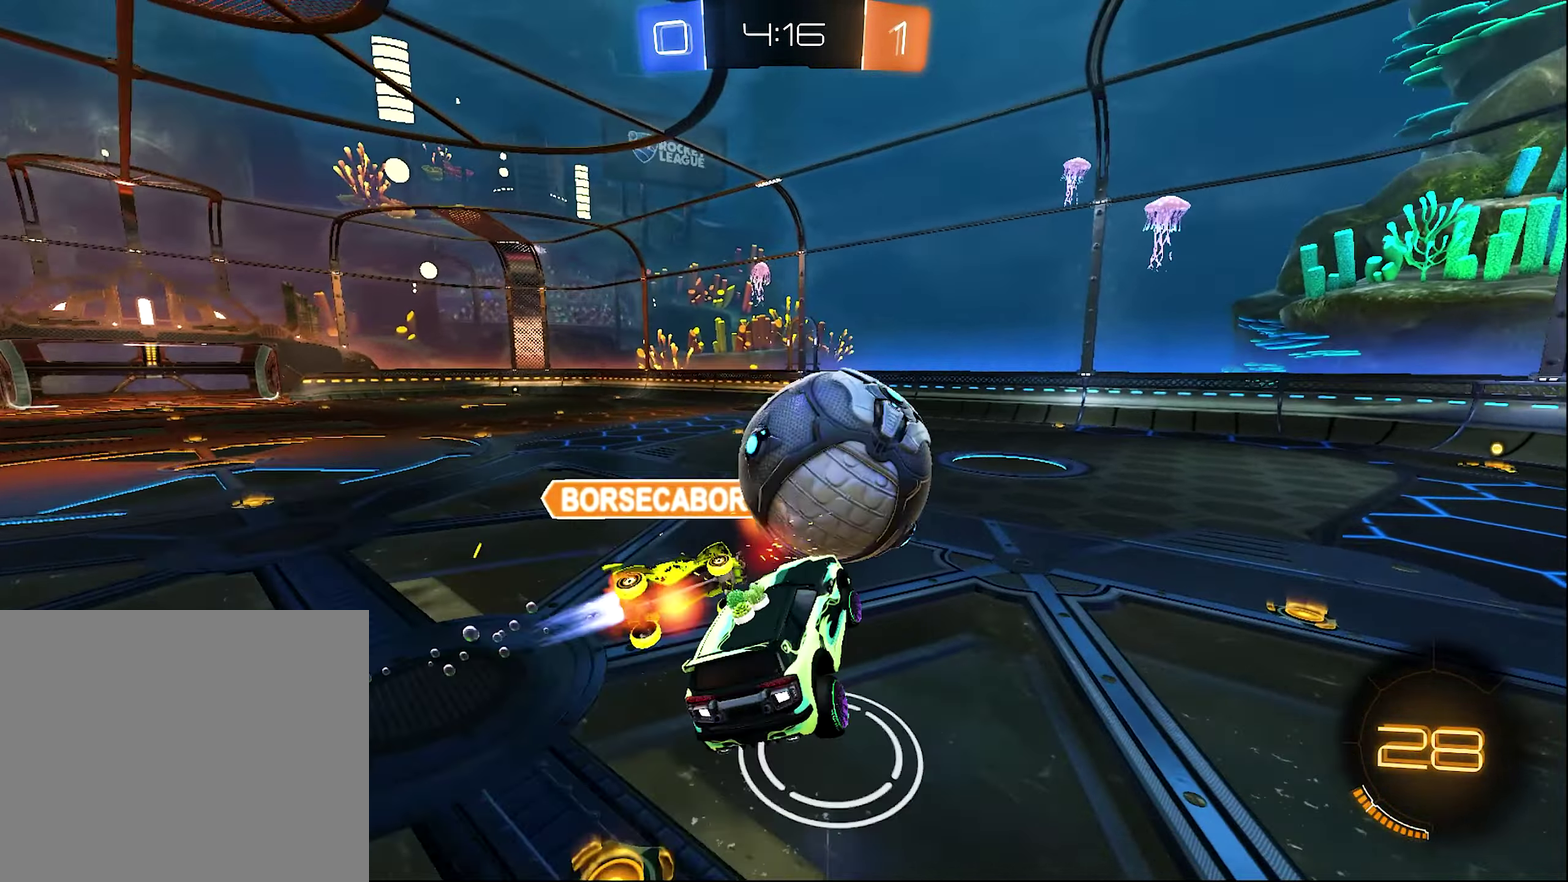
{"buttons": ["Y", "R2"], "left_stick": "right", "right_stick": "center", "events": [[67, "R1", "down"], [100, "R2", "down"], [100, "left_stick", "down"], [200, "left_stick", "center"], [234, "R1", "up"], [400, "Y", "down"], [500, "left_stick", "right"]]}
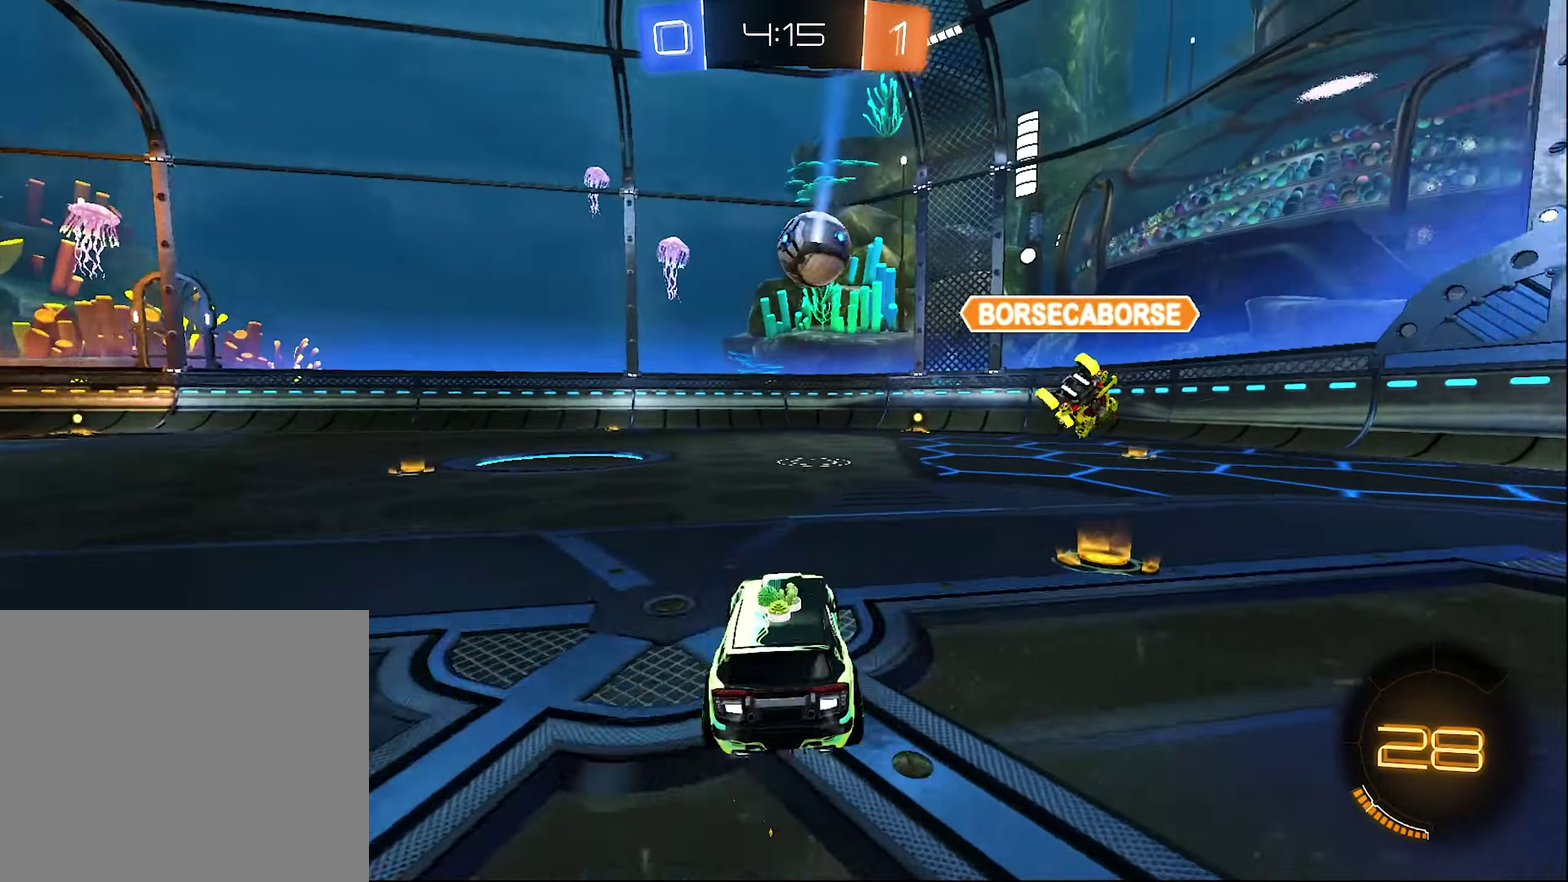
{"buttons": ["R2"], "left_stick": "center", "right_stick": "center", "events": [[50, "Y", "up"], [333, "Y", "down"], [500, "Y", "up"], [500, "left_stick", "center"]]}
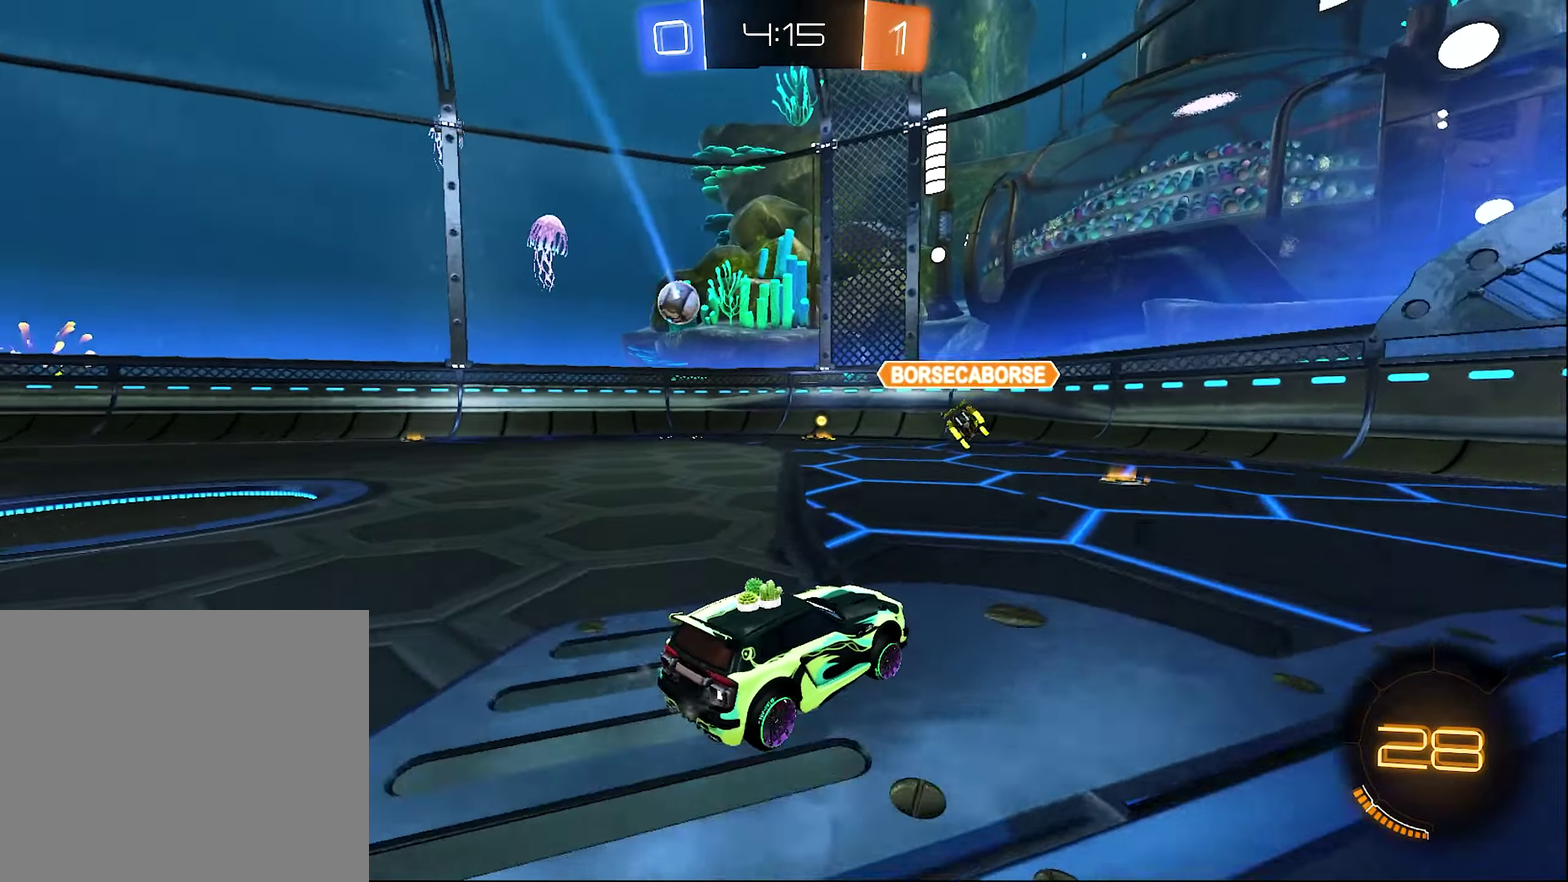
{"buttons": ["R2"], "left_stick": "left", "right_stick": "center", "events": [[50, "L1", "down"], [50, "left_stick", "left"], [250, "L1", "up"]]}
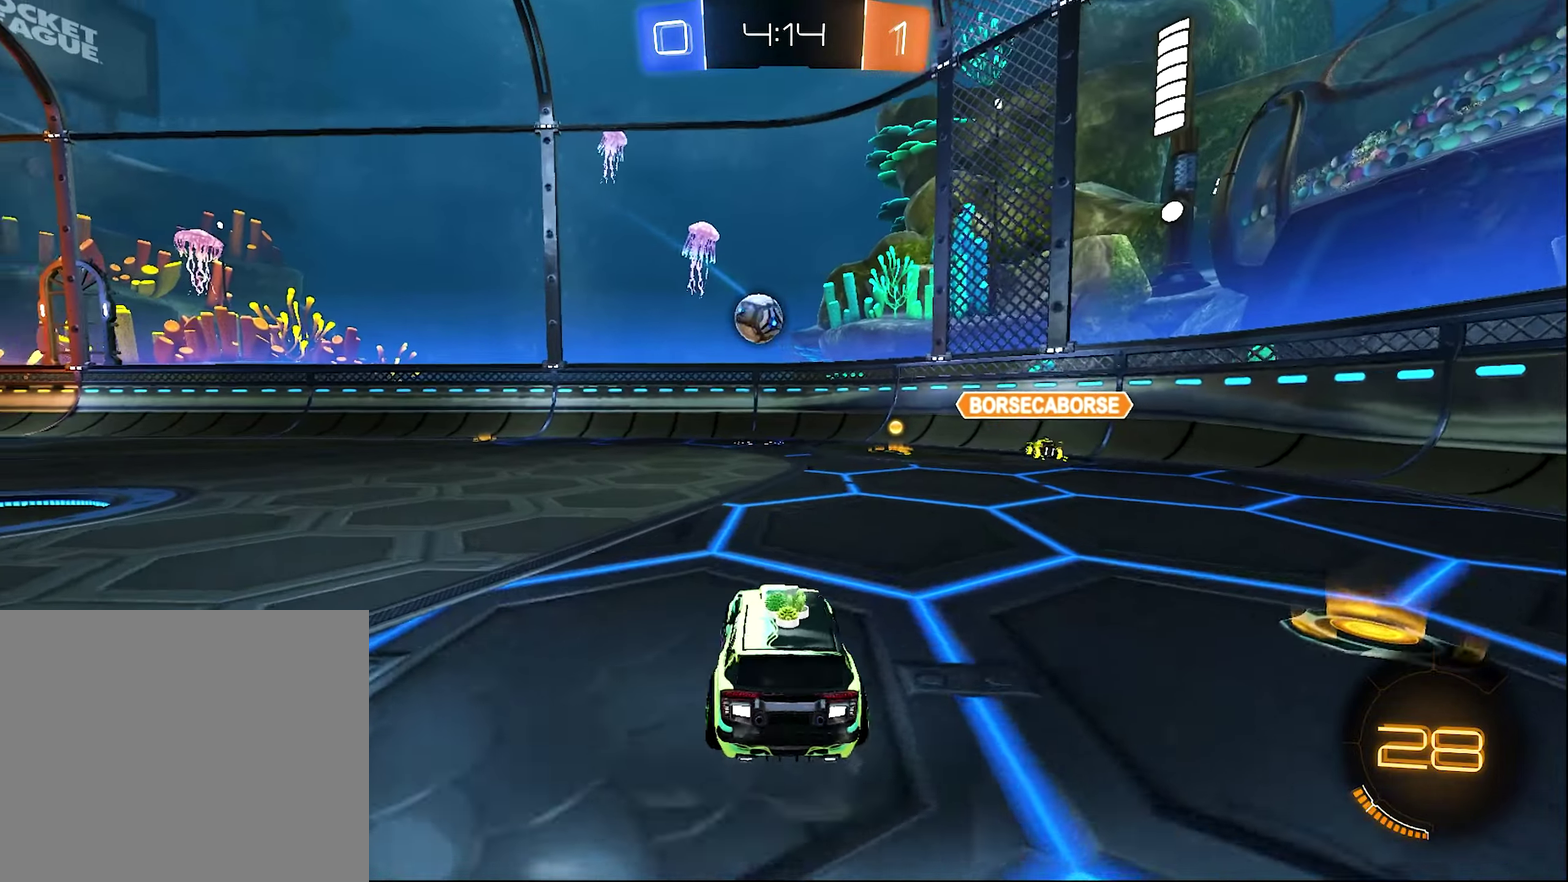
{"buttons": ["R2"], "left_stick": "left", "right_stick": "center", "events": [[33, "R2", "up"], [66, "left_stick", "down-right"], [133, "left_stick", "center"], [233, "R2", "down"], [233, "left_stick", "right"], [366, "left_stick", "left"]]}
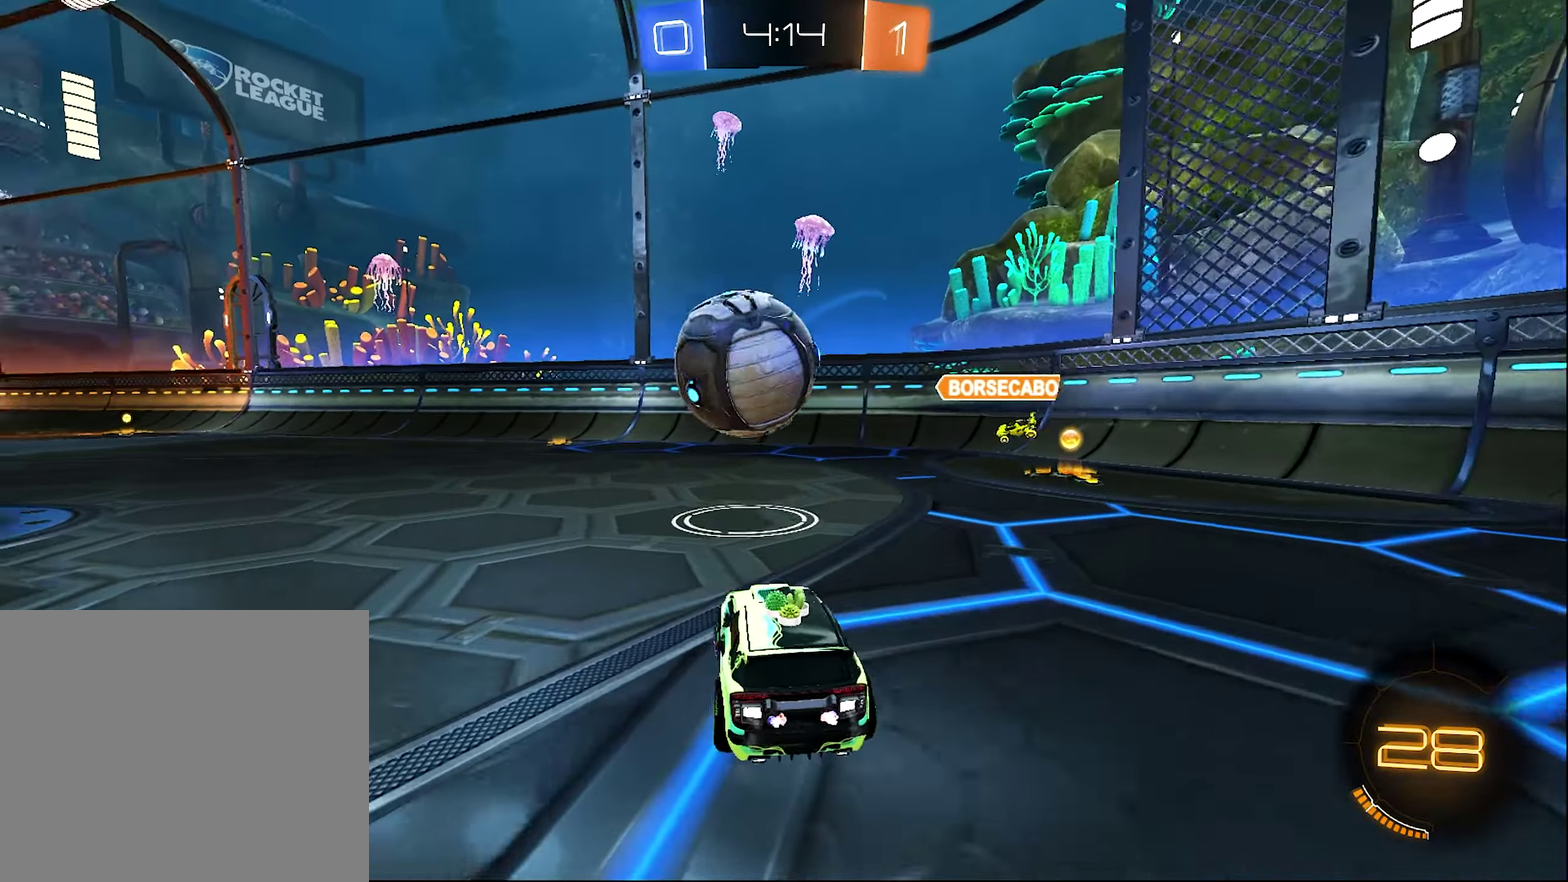
{"buttons": ["L1", "R2"], "left_stick": "down-left", "right_stick": "center", "events": [[66, "A", "down"], [66, "L1", "down"], [100, "left_stick", "up"], [133, "A", "up"], [233, "left_stick", "down-left"], [300, "R2", "up"], [366, "R2", "down"]]}
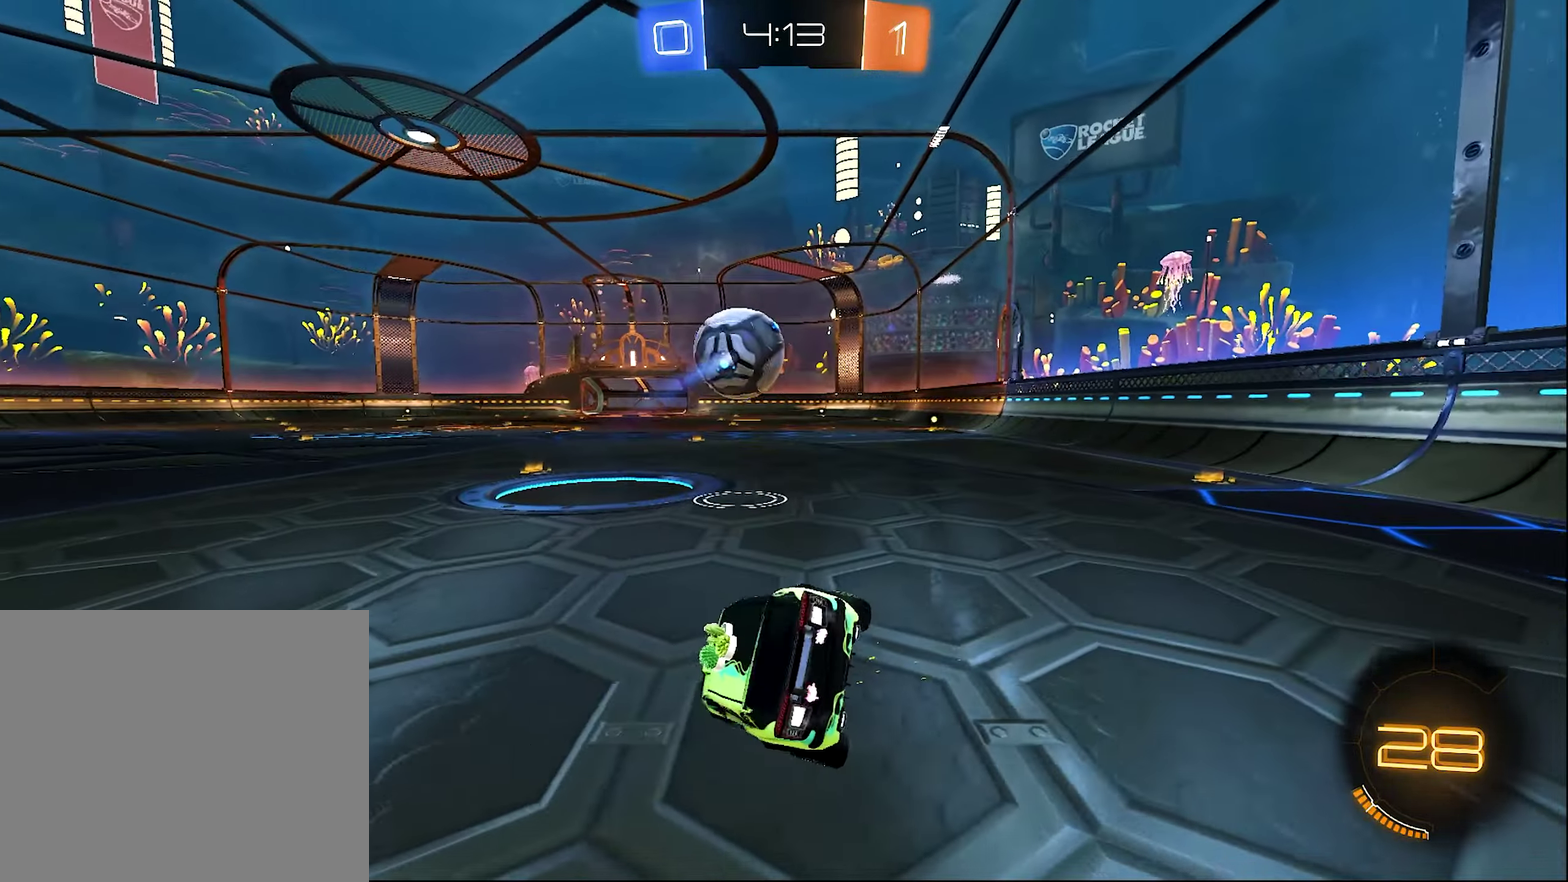
{"buttons": ["R2"], "left_stick": "up-left", "right_stick": "center", "events": [[50, "L1", "up"], [50, "left_stick", "center"], [66, "B", "down"], [166, "left_stick", "down-right"], [266, "left_stick", "center"], [333, "B", "up"], [366, "left_stick", "up-left"]]}